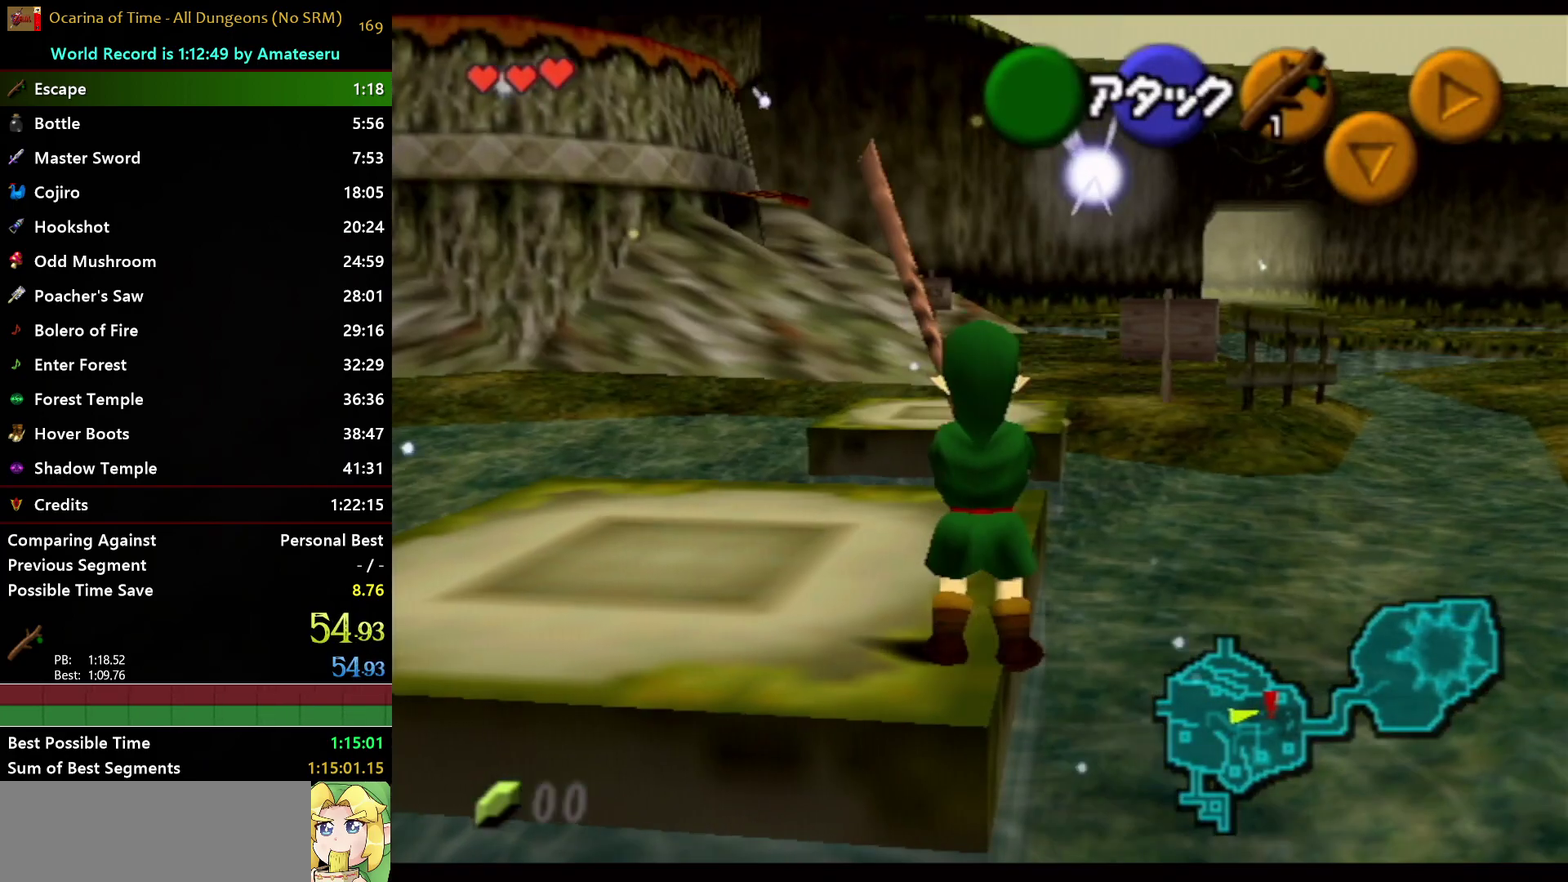
Gameplay with a controller (Nintendo layout); each line is a JSON object with the inputs held at the frame after it. "events" lists button and stick changes between this image and that frame as [ms after this image, input, new state], when the widget could be followed in between. Not read: L3 R3.
{"buttons": ["L1"], "left_stick": "center", "right_stick": "center", "events": []}
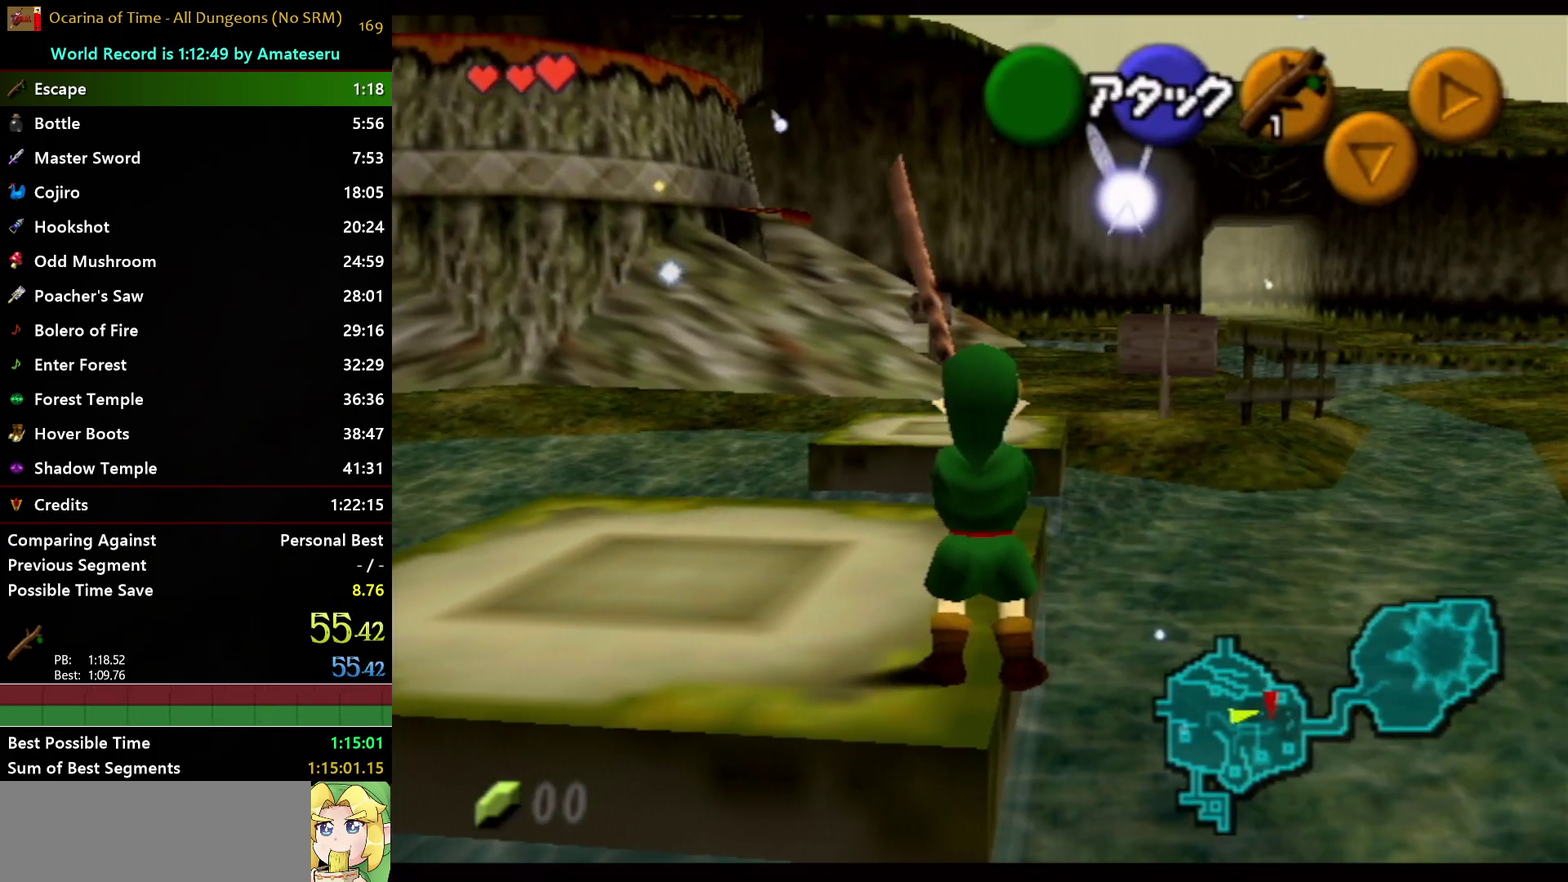
{"buttons": ["L1"], "left_stick": "center", "right_stick": "center", "events": []}
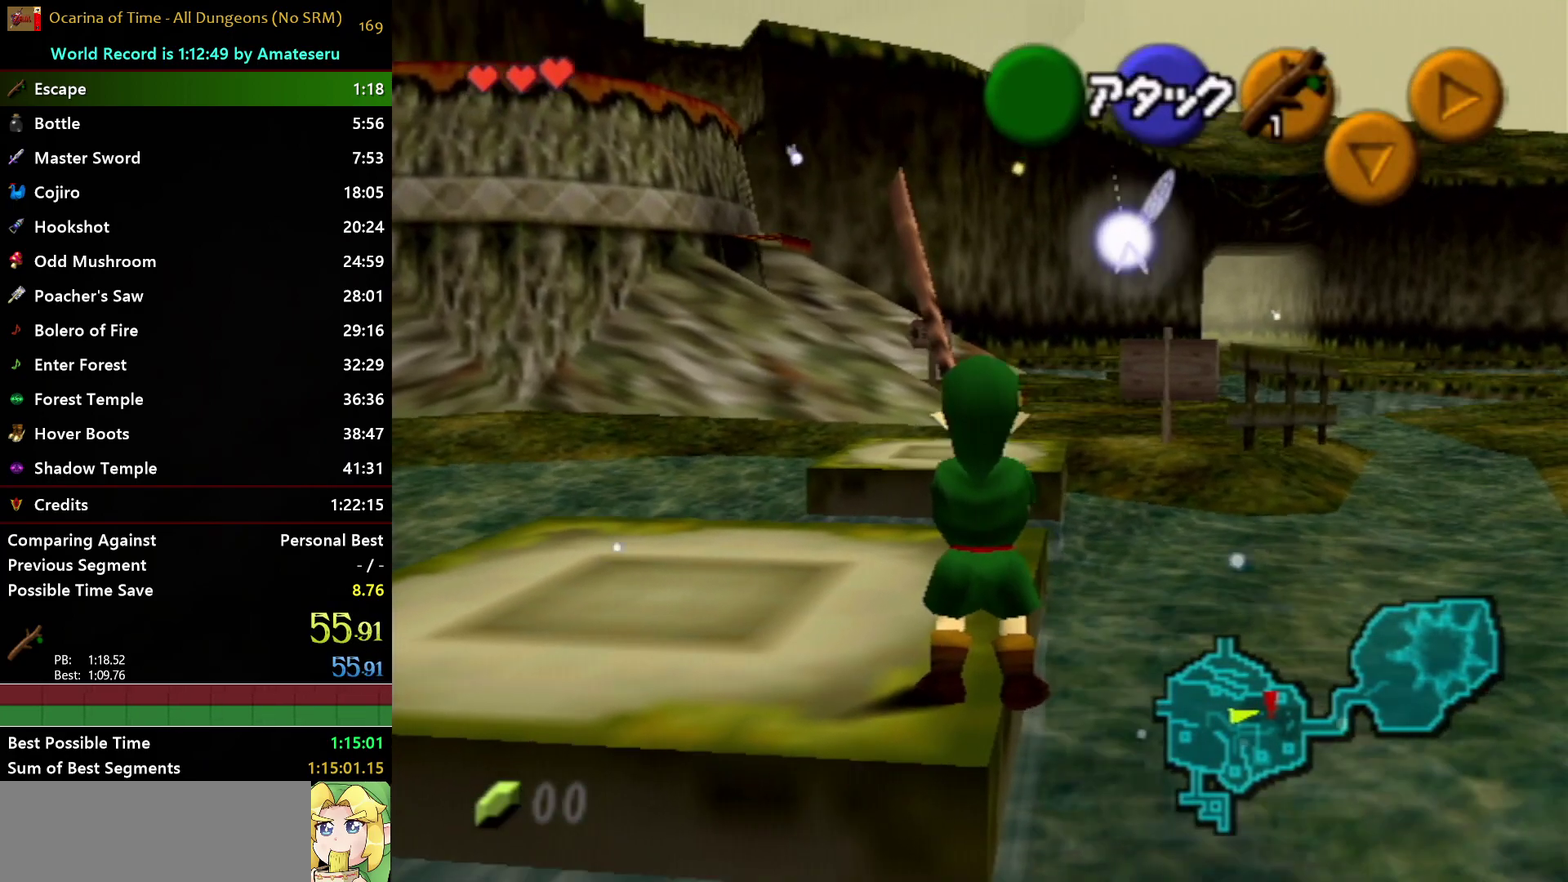
{"buttons": ["L1"], "left_stick": "center", "right_stick": "center", "events": []}
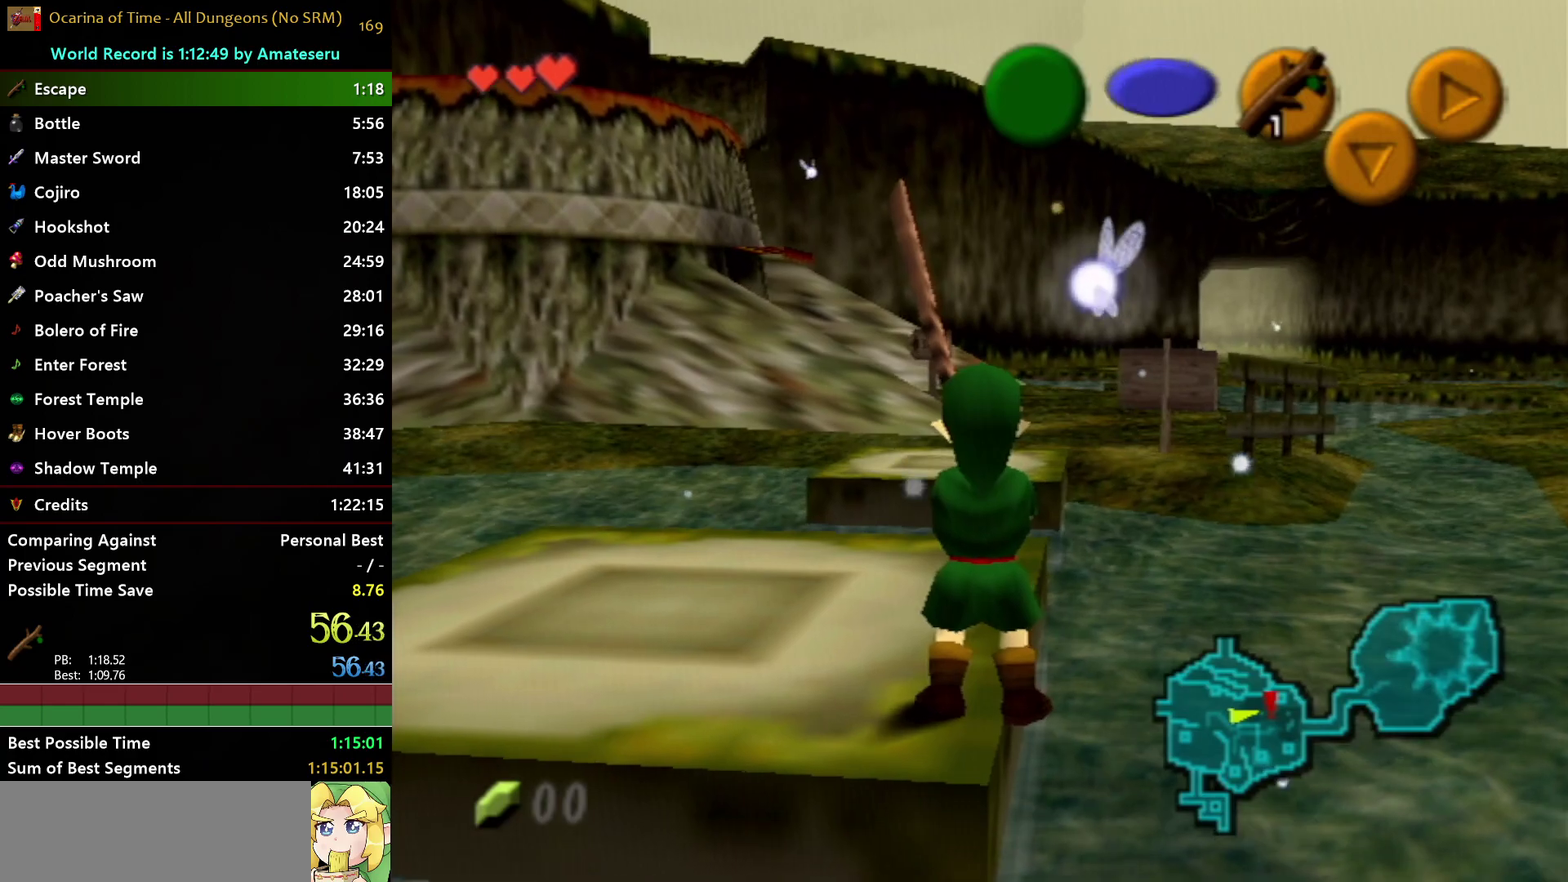
{"buttons": ["L1"], "left_stick": "center", "right_stick": "center", "events": []}
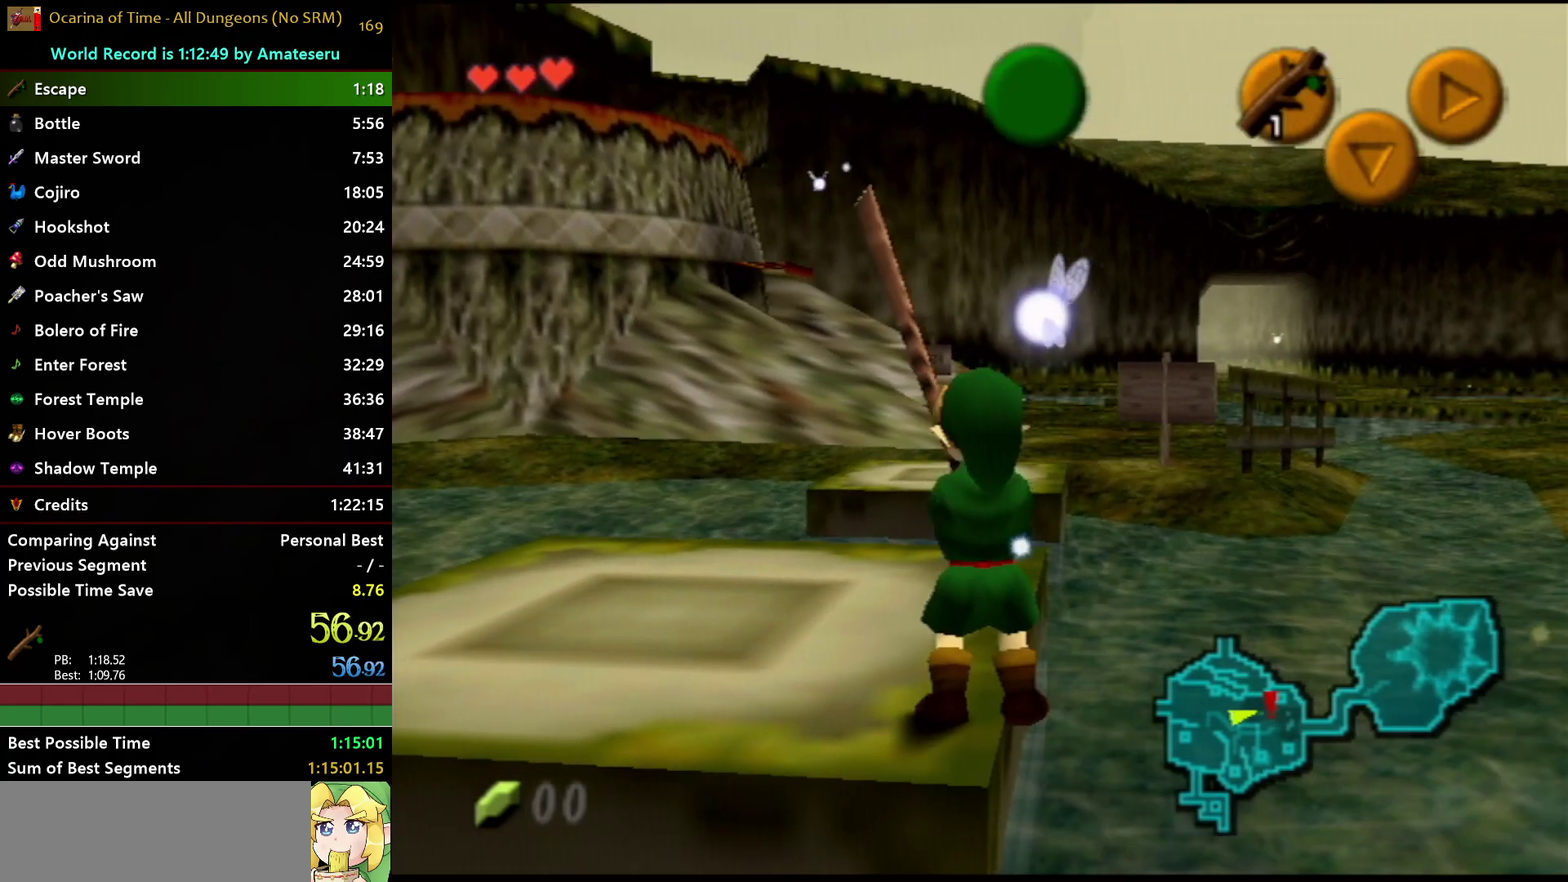
{"buttons": ["L1"], "left_stick": "down-right", "right_stick": "center", "events": [[317, "left_stick", "down-right"]]}
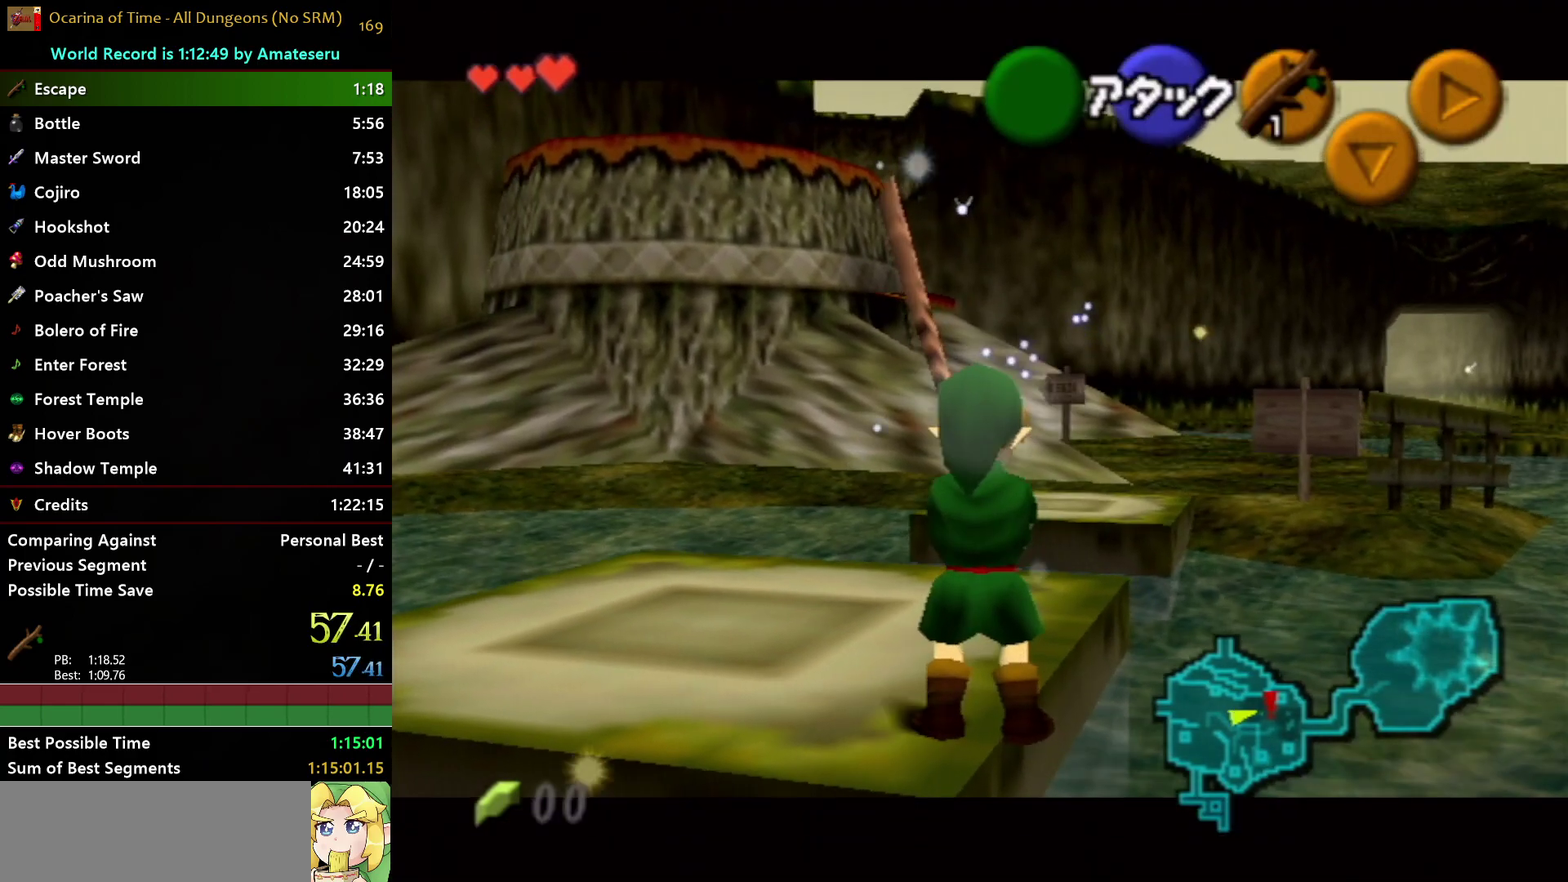
{"buttons": ["L1"], "left_stick": "center", "right_stick": "center", "events": [[133, "Y", "down"], [167, "left_stick", "center"], [250, "Y", "up"]]}
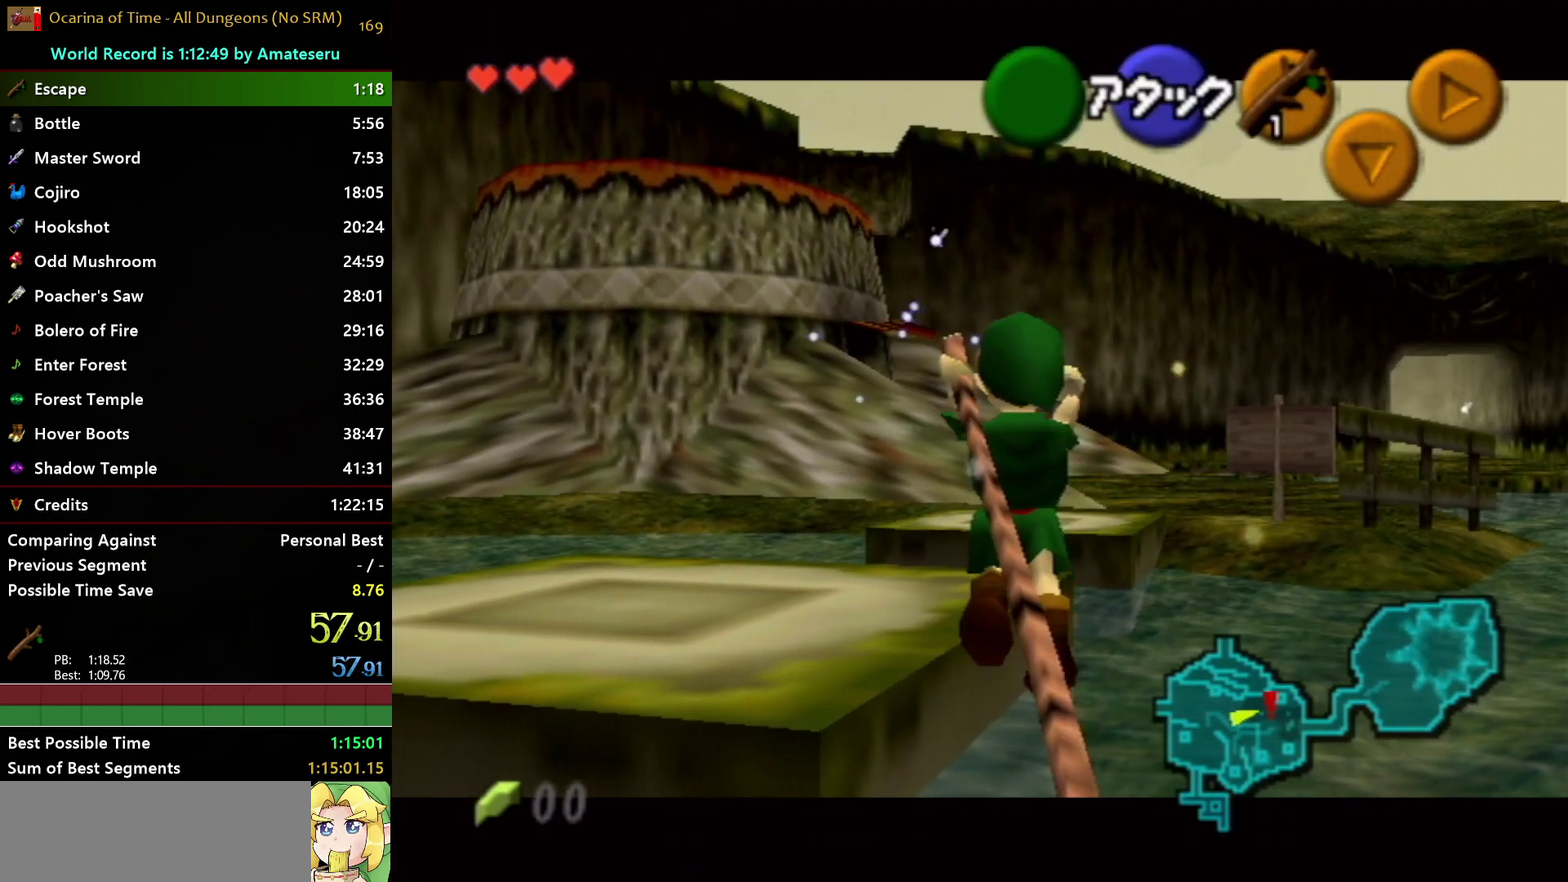
{"buttons": ["L1"], "left_stick": "center", "right_stick": "center", "events": []}
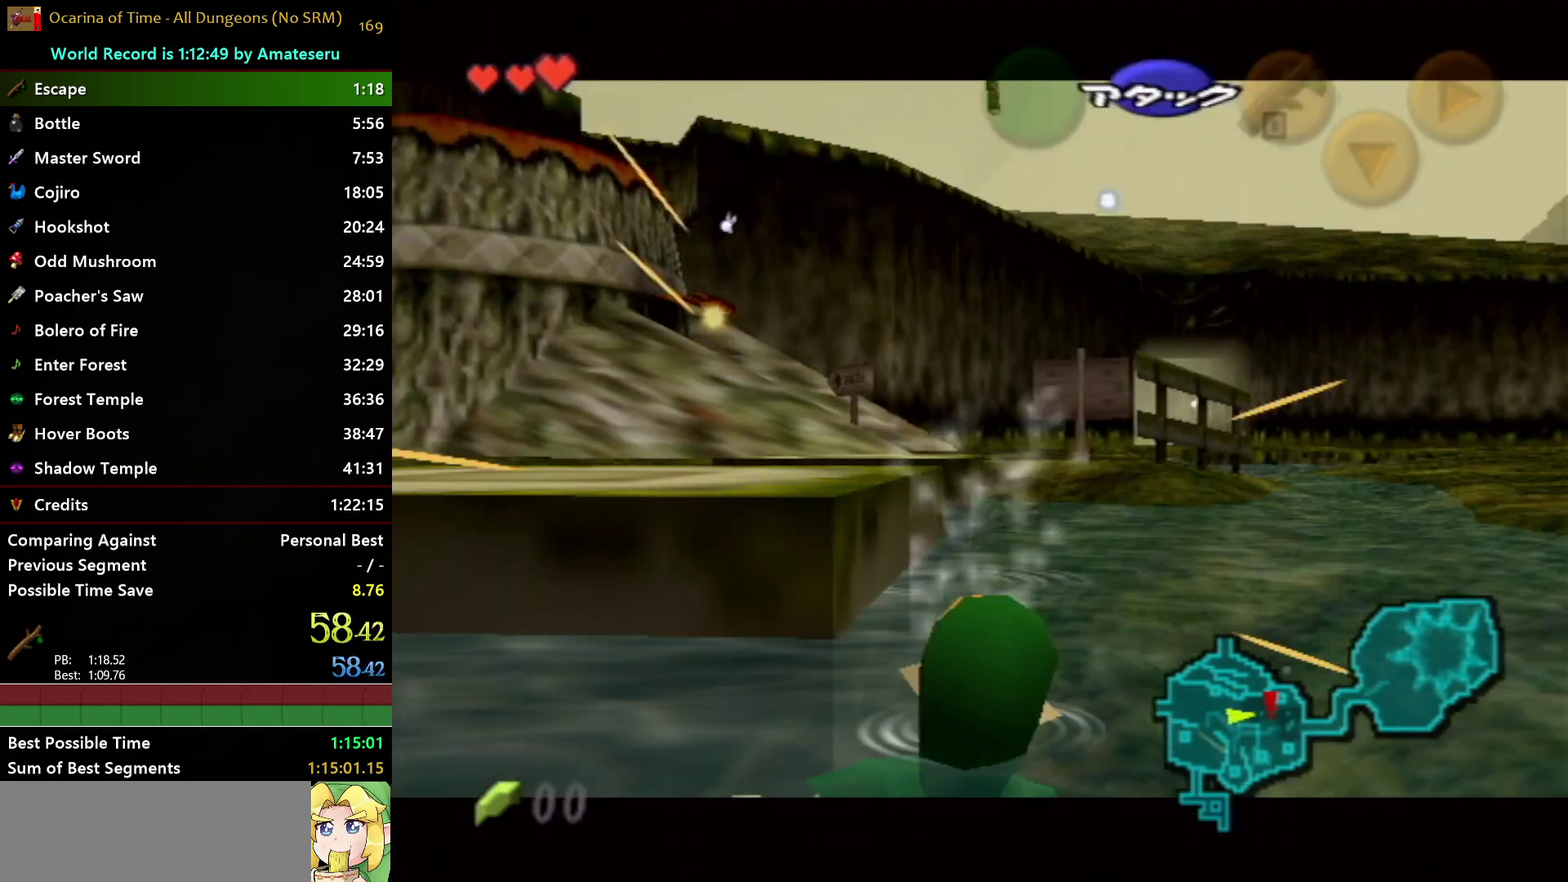
{"buttons": ["L1"], "left_stick": "center", "right_stick": "center", "events": []}
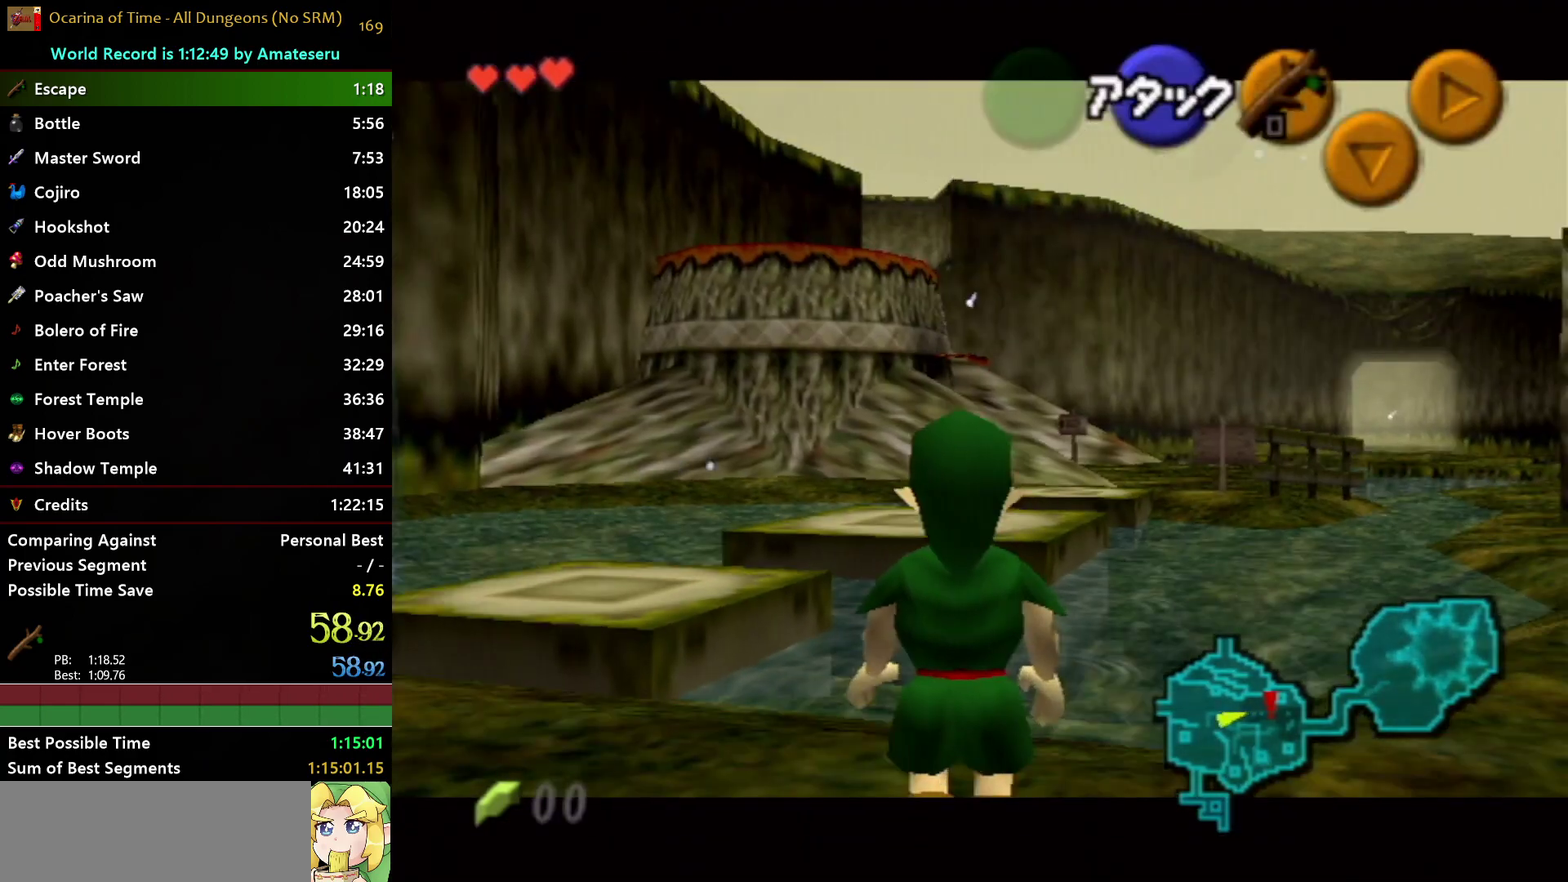
{"buttons": ["L1"], "left_stick": "center", "right_stick": "center", "events": []}
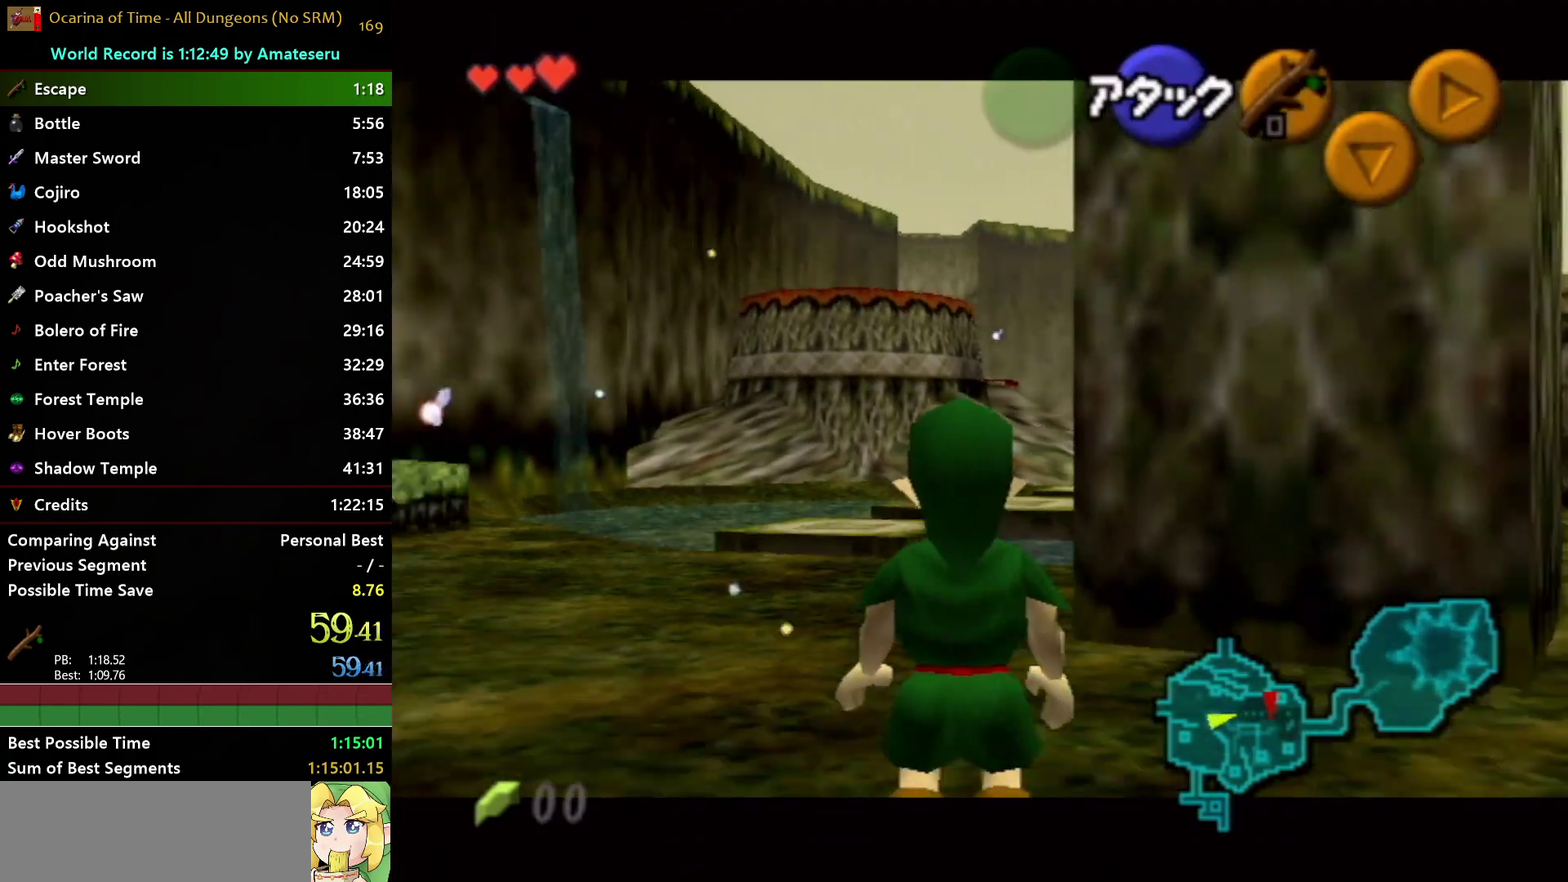
{"buttons": ["L1"], "left_stick": "center", "right_stick": "center", "events": []}
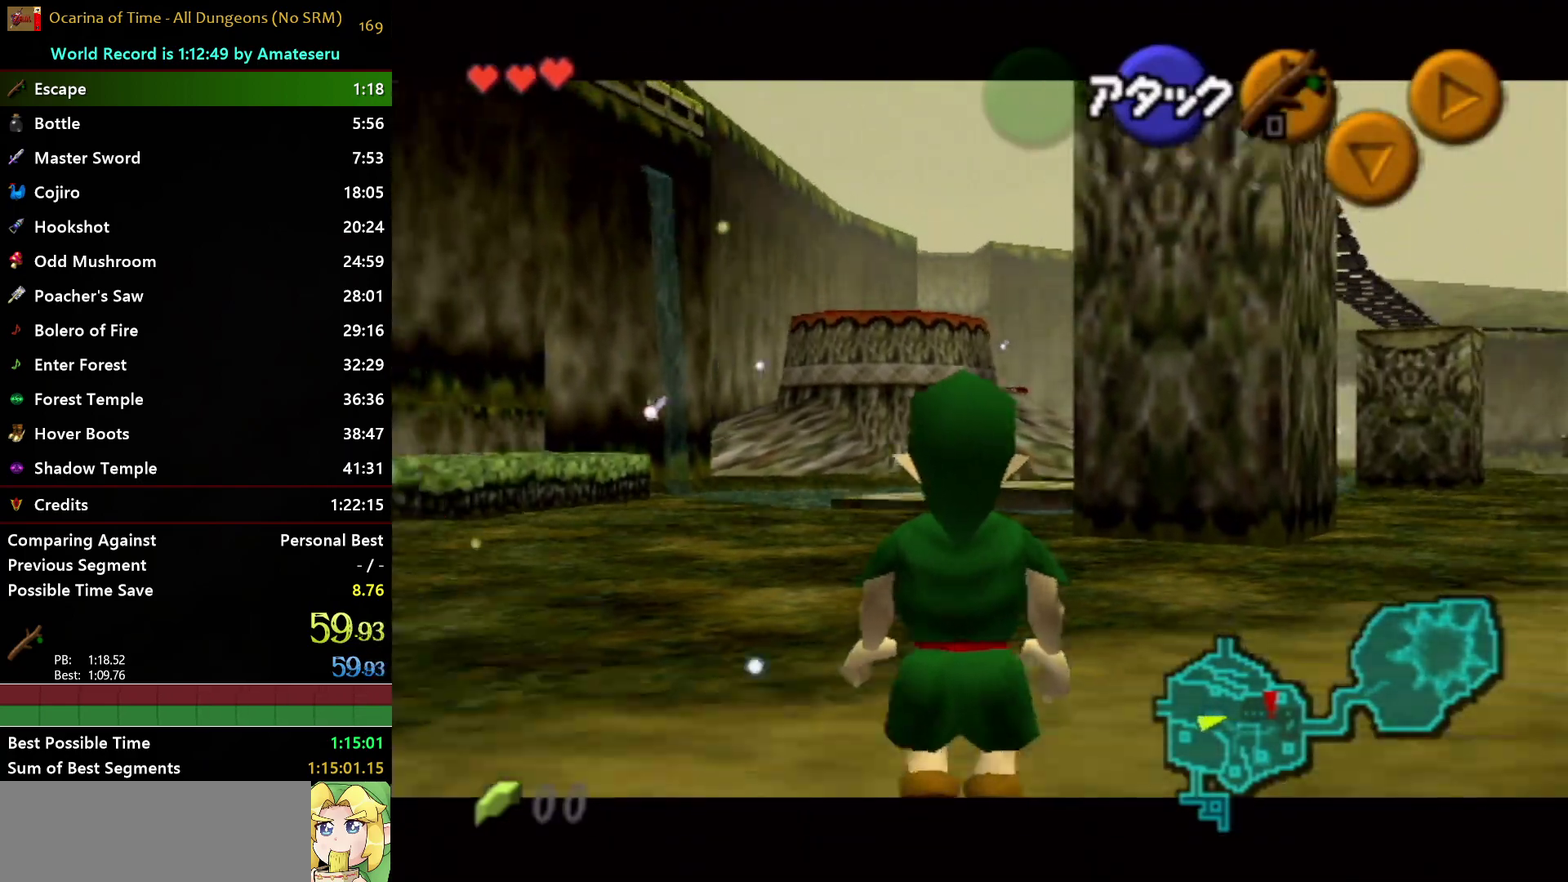
{"buttons": ["L1"], "left_stick": "center", "right_stick": "center", "events": []}
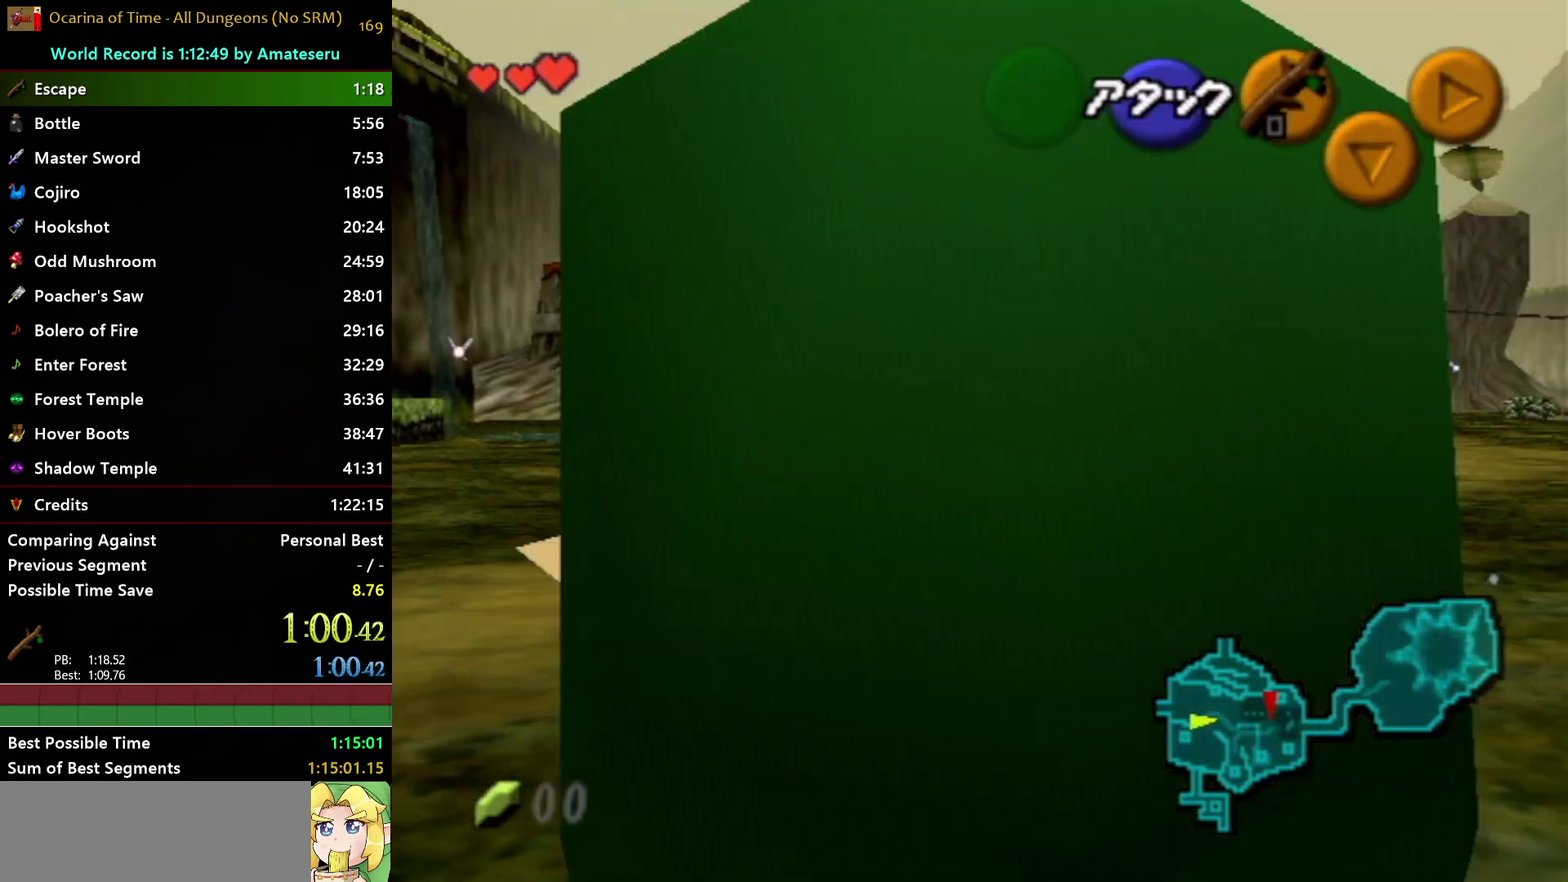
{"buttons": ["L1"], "left_stick": "center", "right_stick": "center", "events": []}
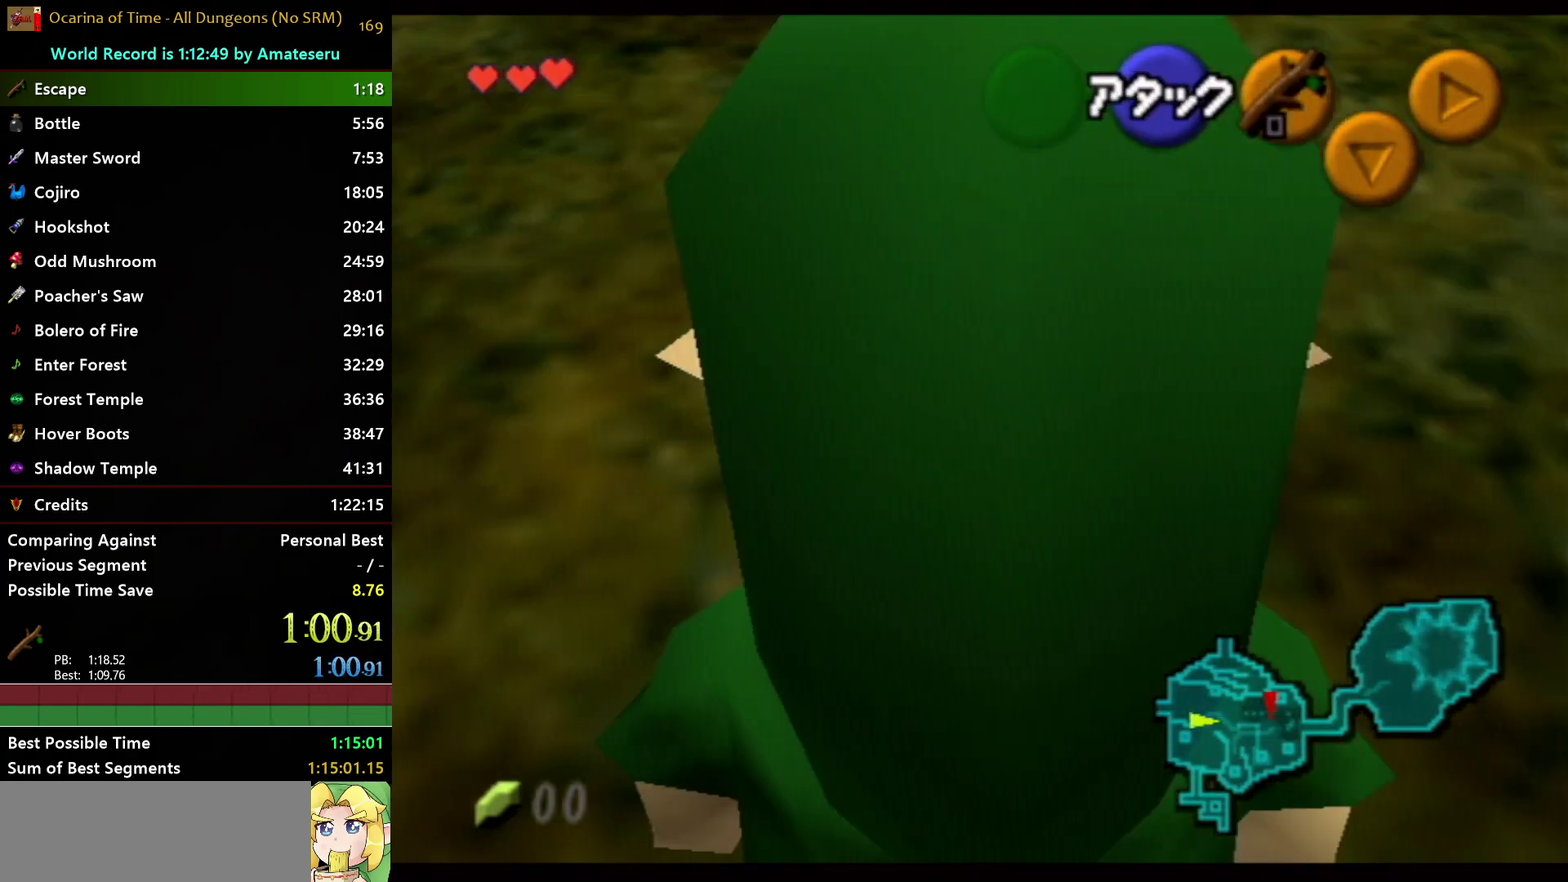
{"buttons": ["L1"], "left_stick": "center", "right_stick": "center", "events": []}
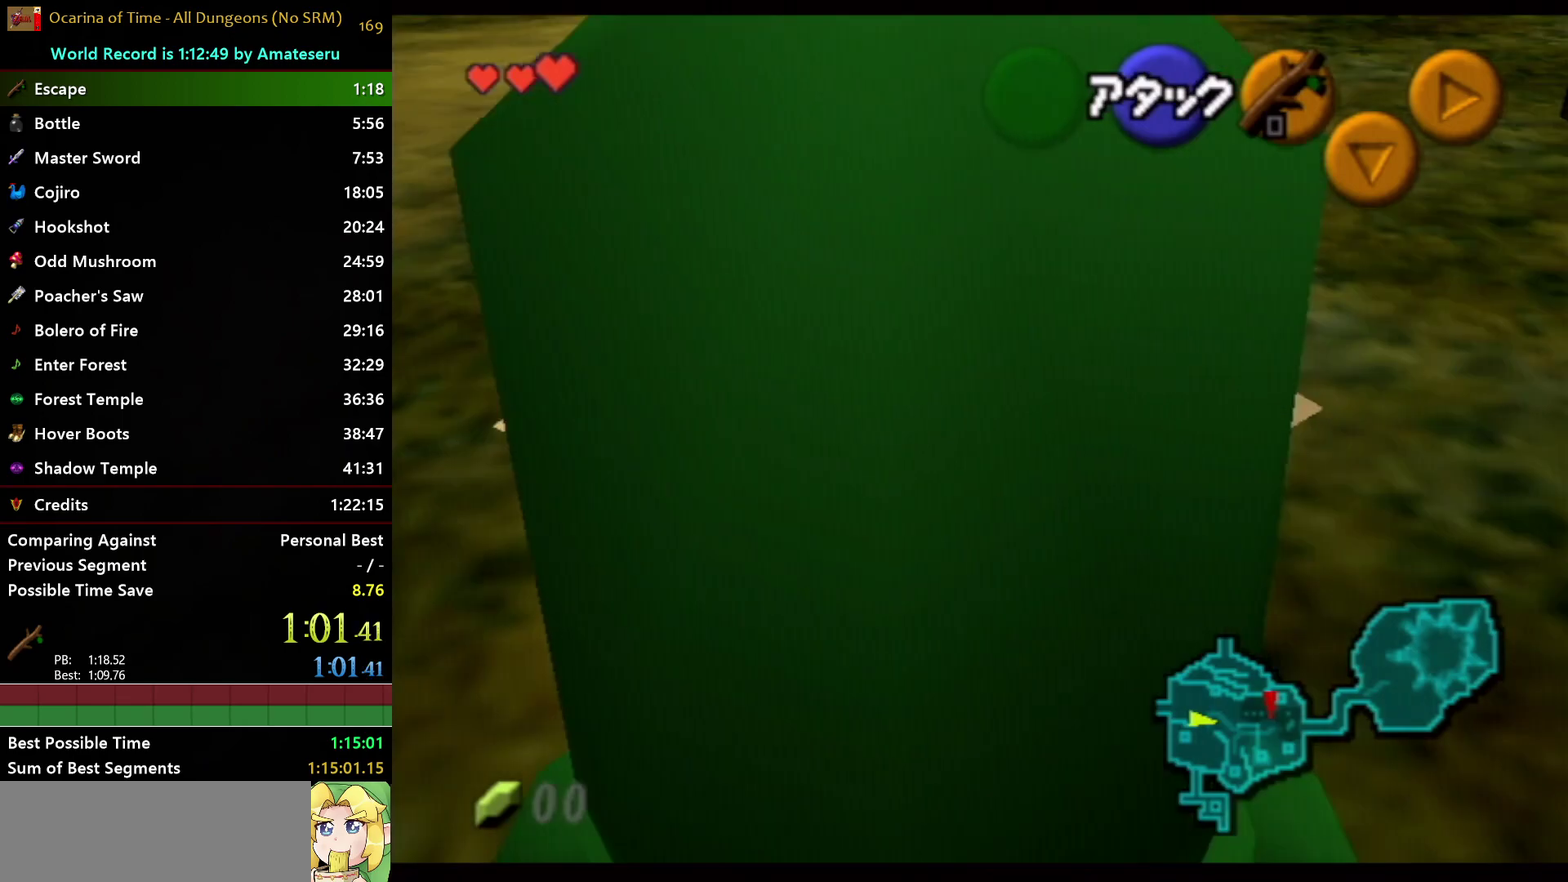
{"buttons": ["Y", "L1"], "left_stick": "center", "right_stick": "center", "events": [[283, "Y", "down"], [367, "Y", "up"], [467, "Y", "down"]]}
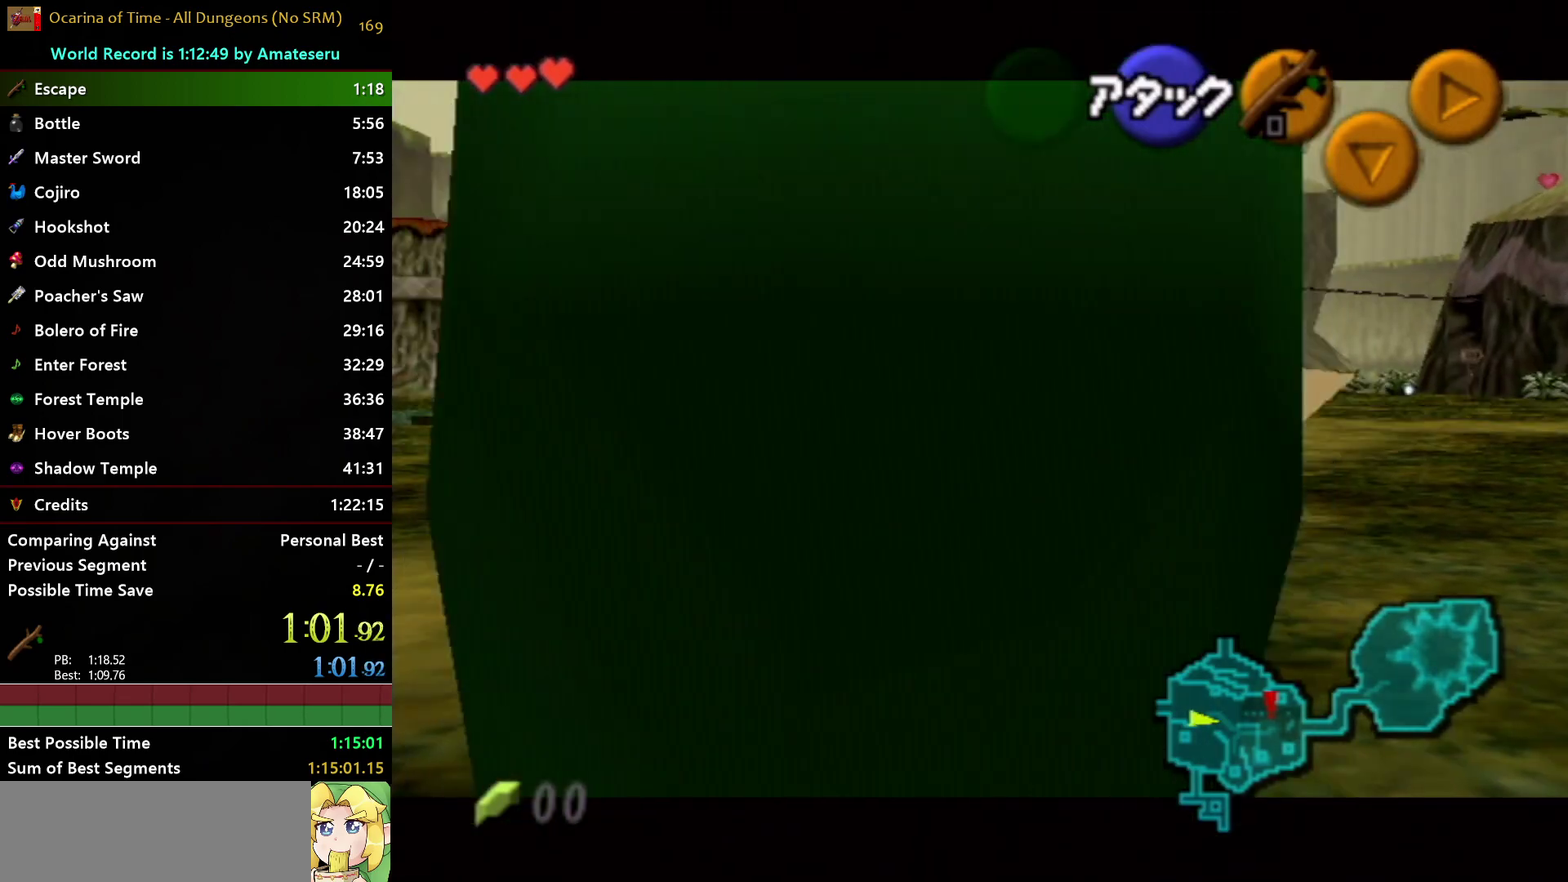
{"buttons": ["Y", "L1"], "left_stick": "center", "right_stick": "center", "events": [[50, "Y", "up"], [117, "Y", "down"], [183, "Y", "up"], [267, "Y", "down"], [333, "Y", "up"], [417, "Y", "down"]]}
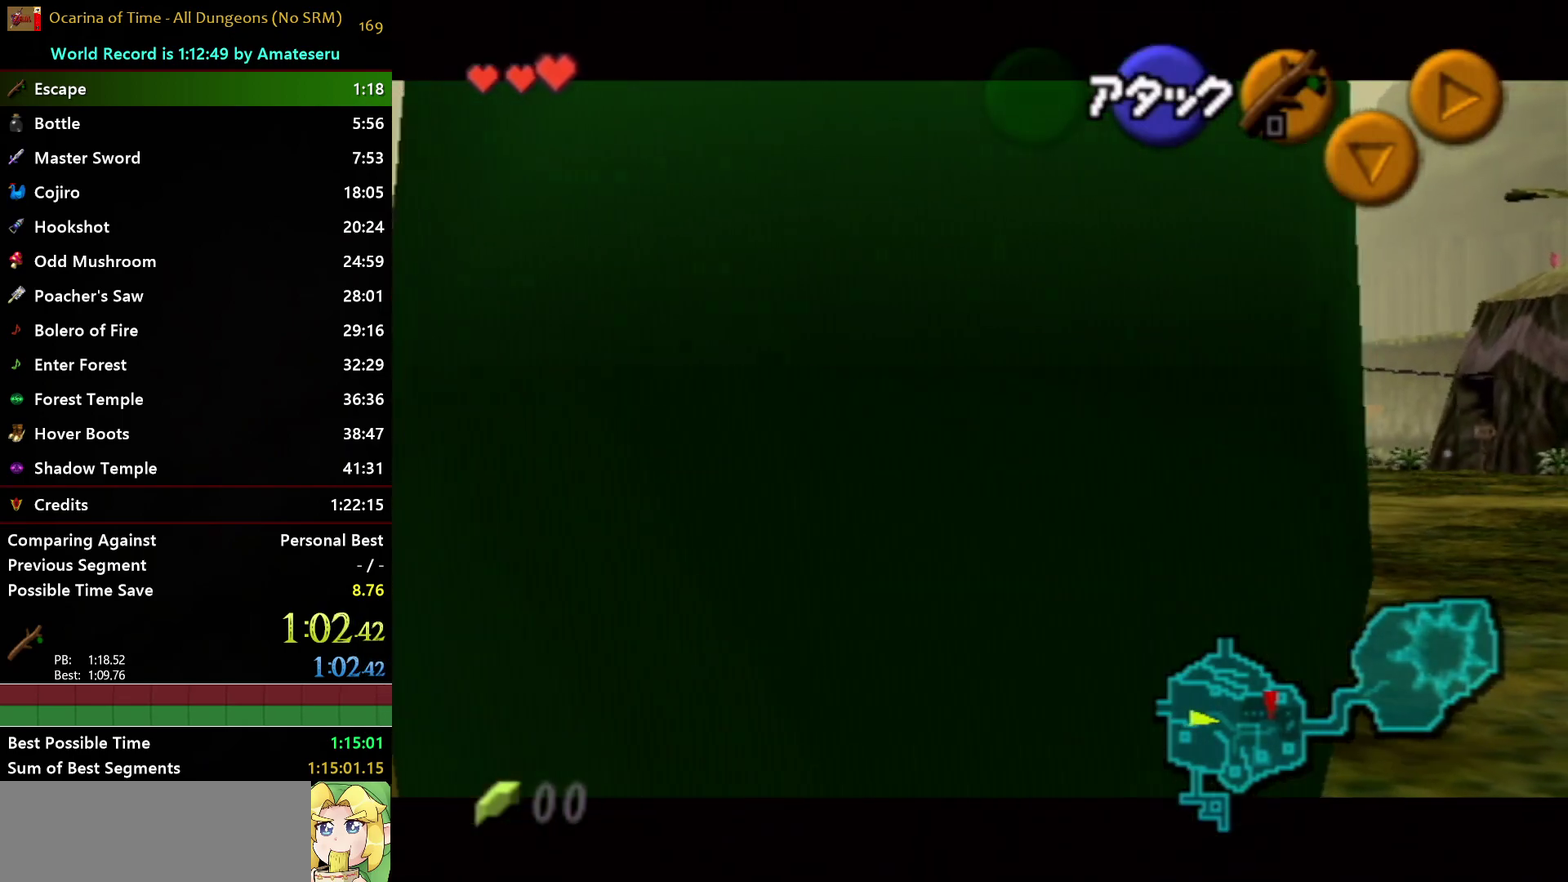
{"buttons": ["L1"], "left_stick": "center", "right_stick": "center", "events": [[17, "Y", "up"]]}
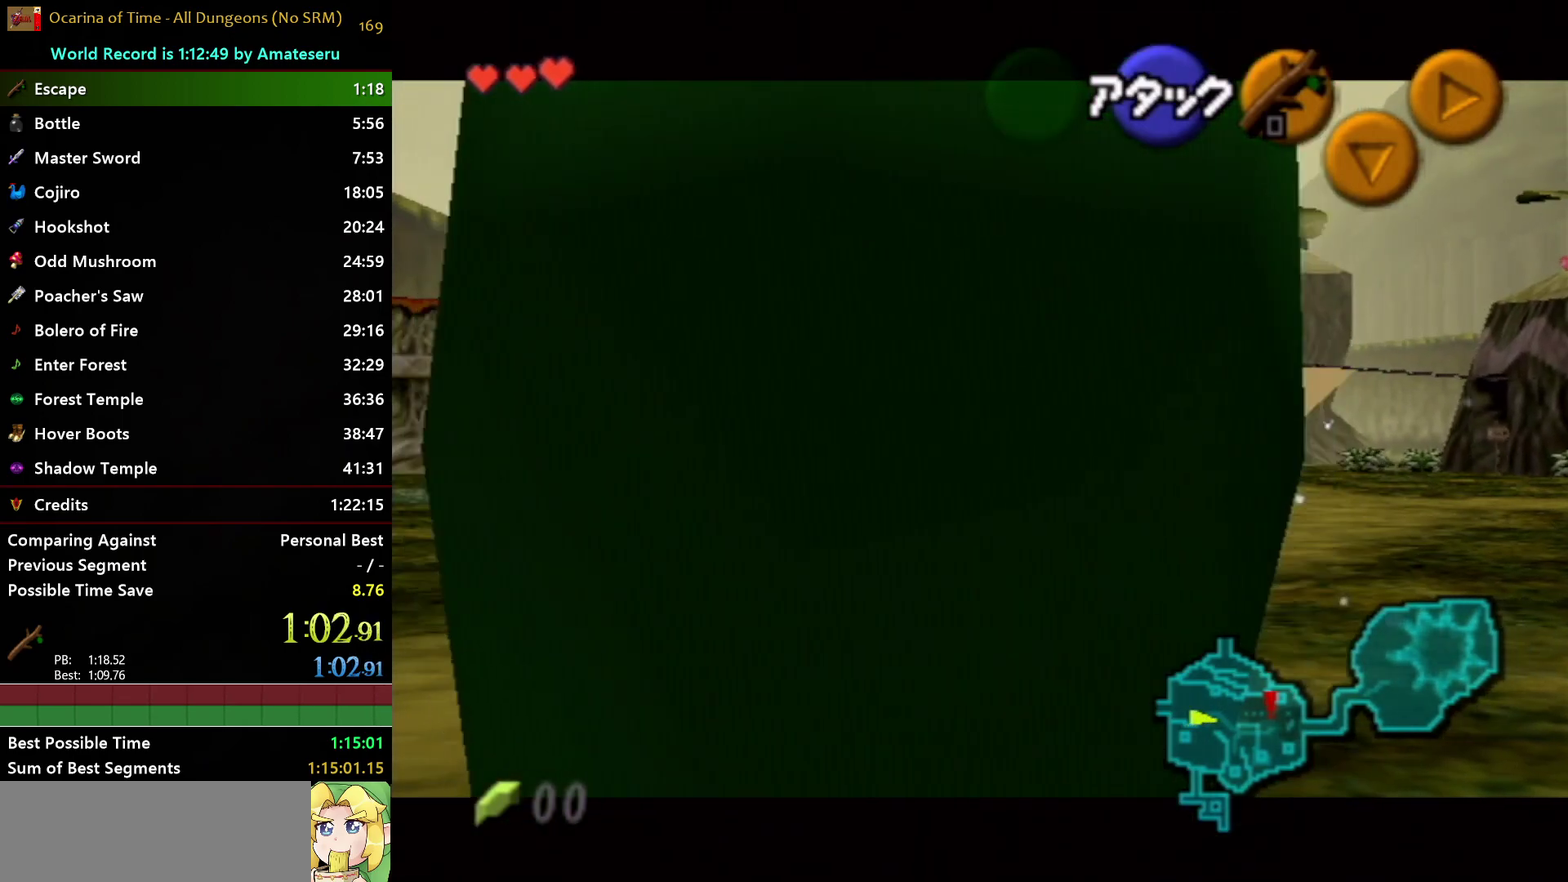
{"buttons": ["L1"], "left_stick": "center", "right_stick": "center", "events": []}
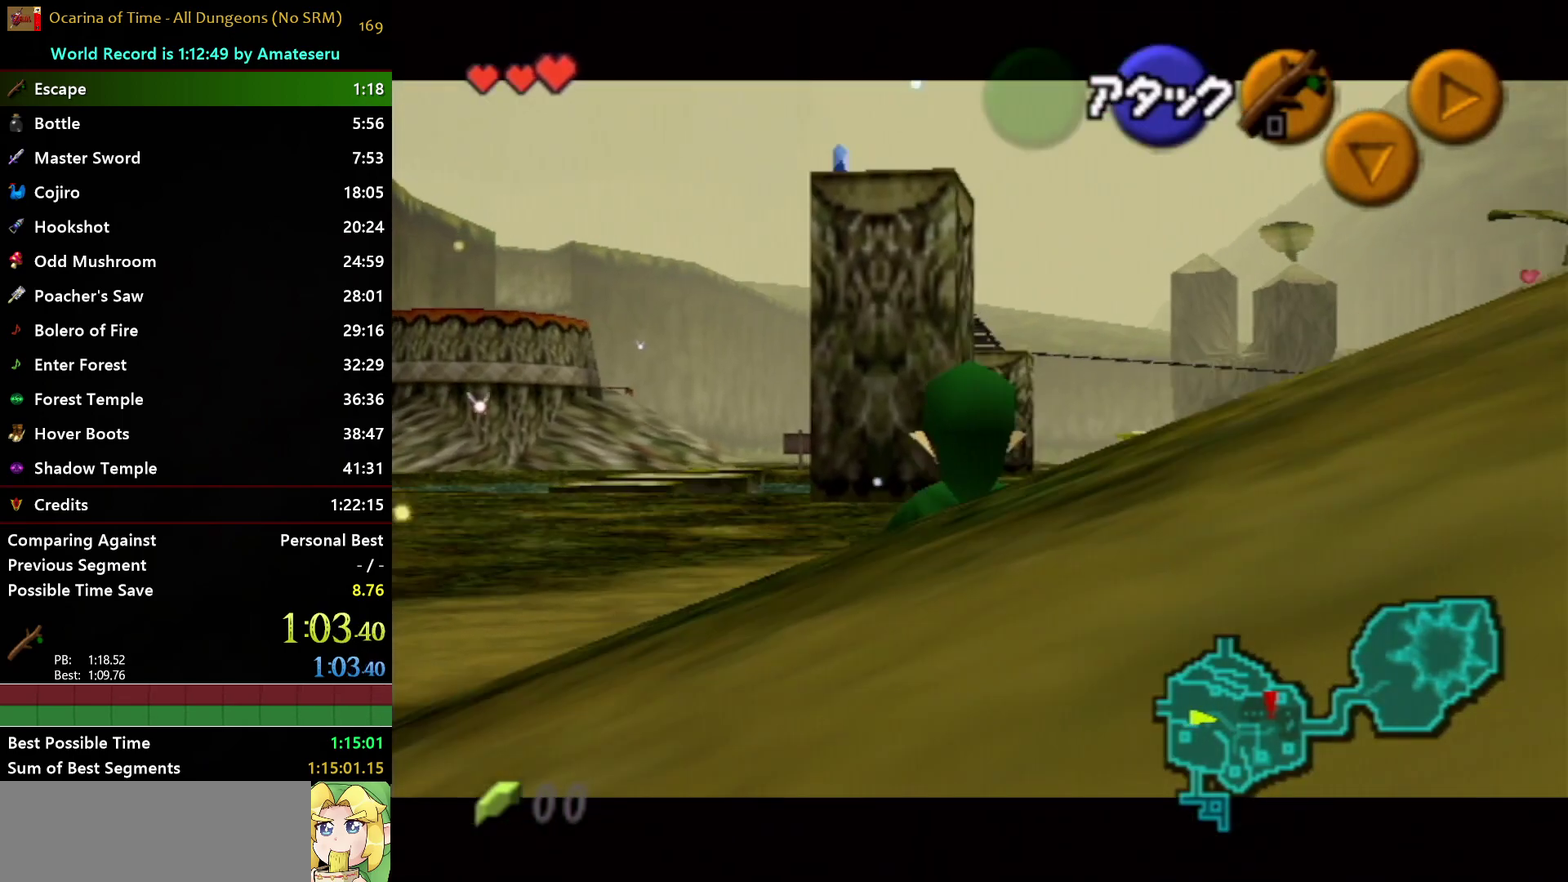
{"buttons": ["L1"], "left_stick": "center", "right_stick": "center", "events": []}
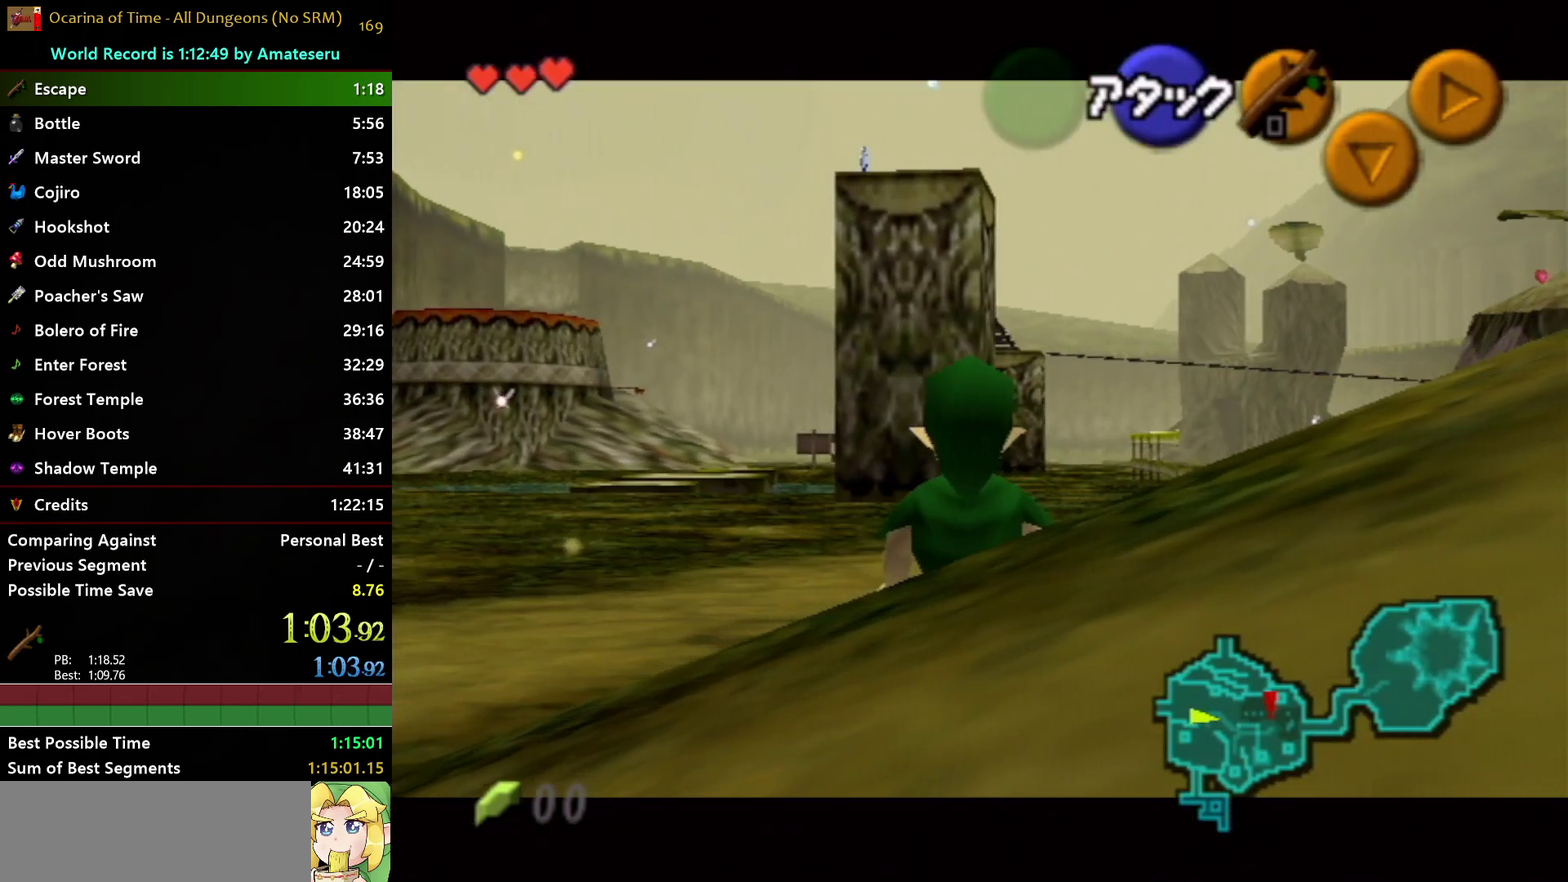
{"buttons": ["L1"], "left_stick": "center", "right_stick": "center", "events": []}
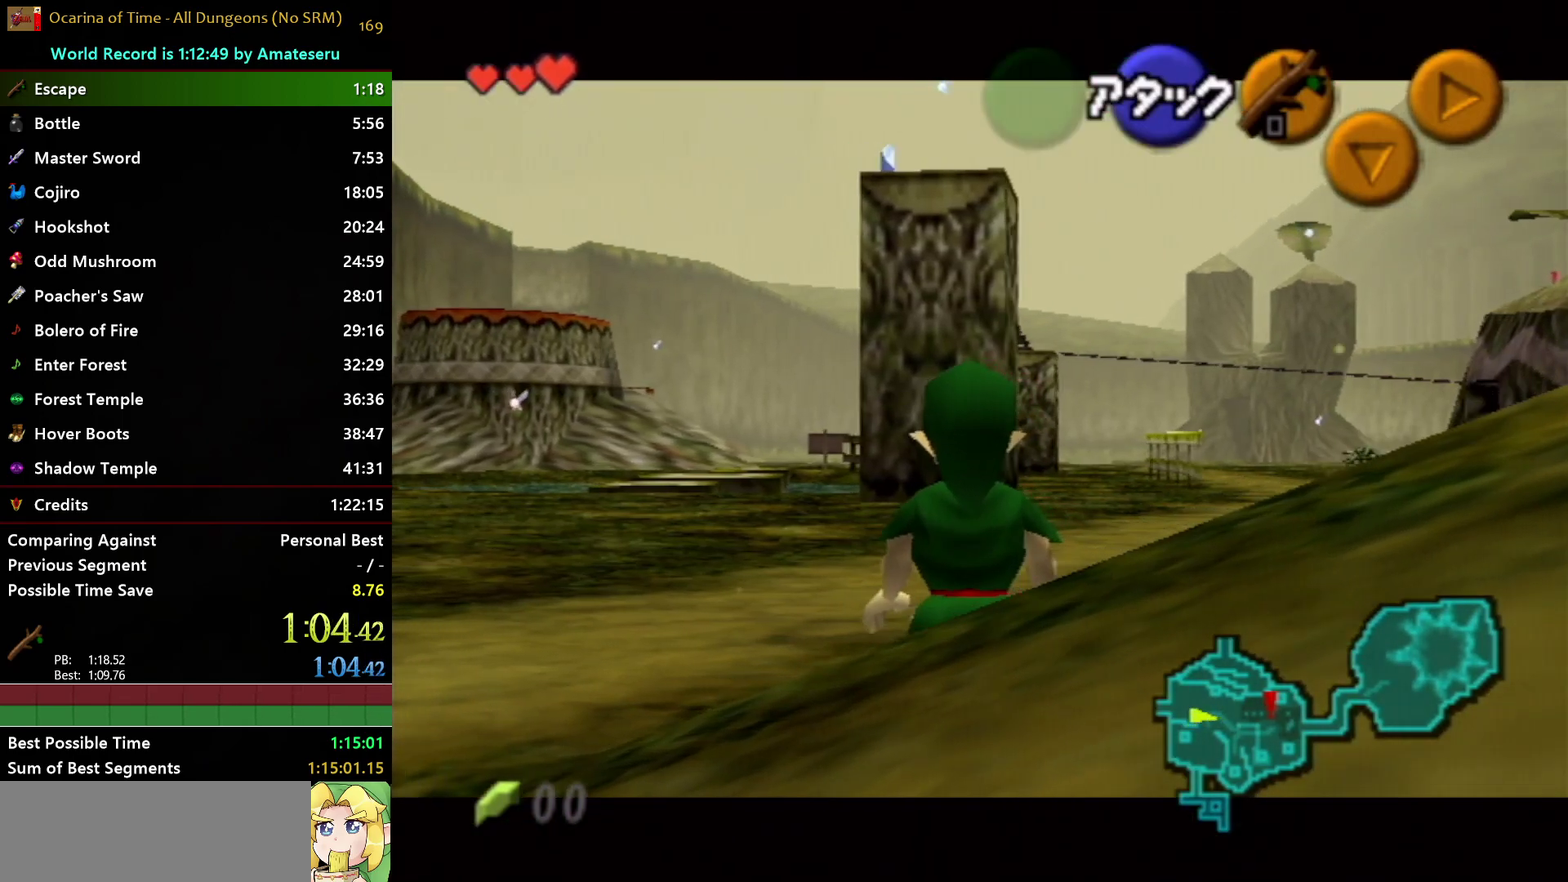
{"buttons": ["L1"], "left_stick": "center", "right_stick": "center", "events": []}
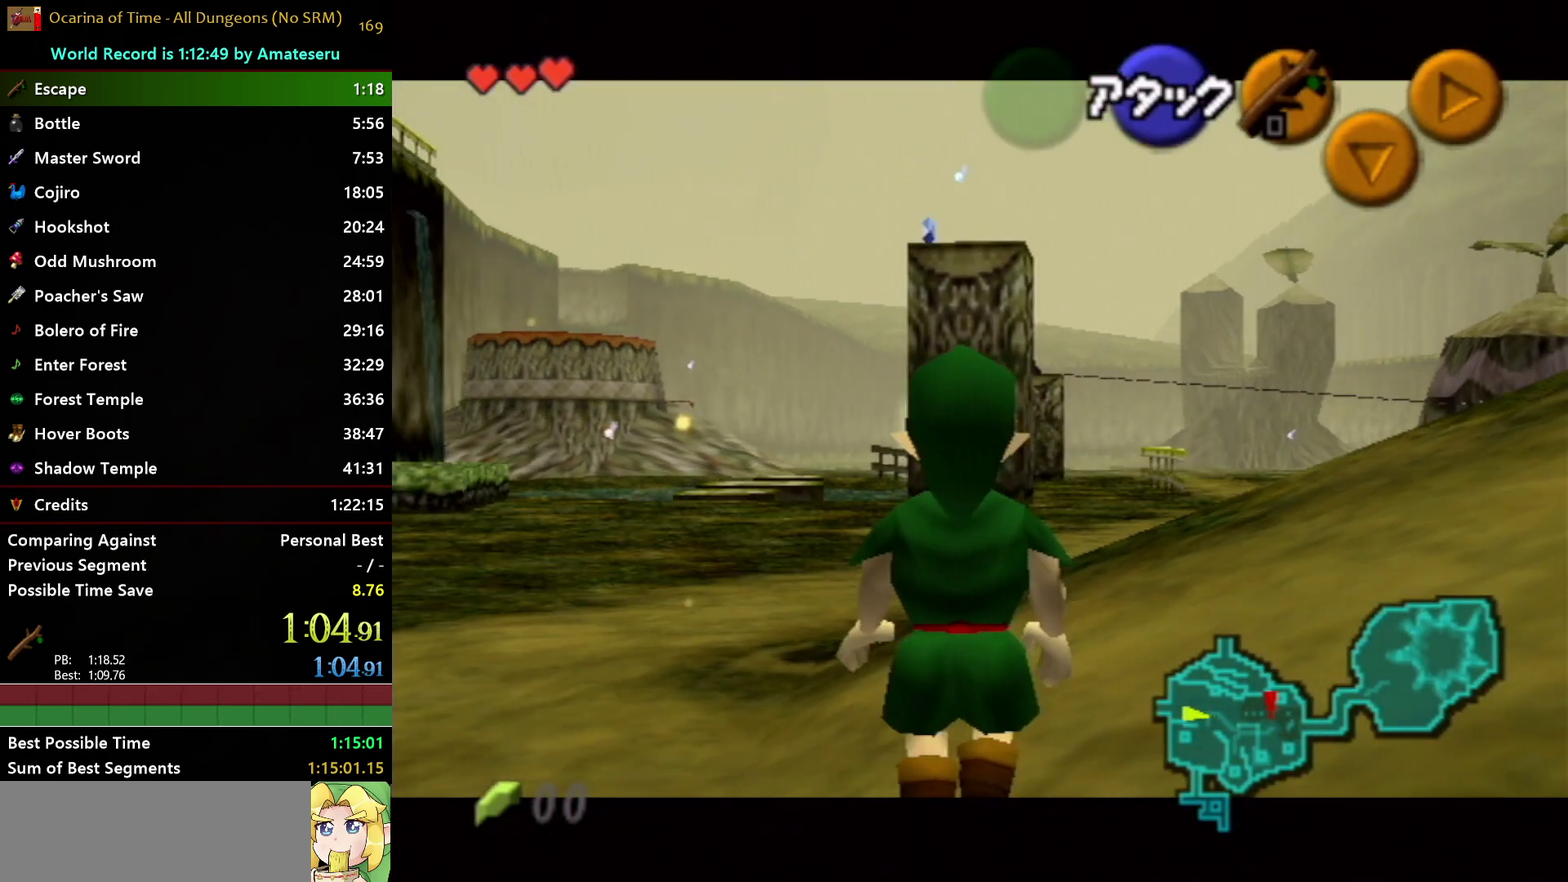
{"buttons": ["L1"], "left_stick": "center", "right_stick": "center", "events": []}
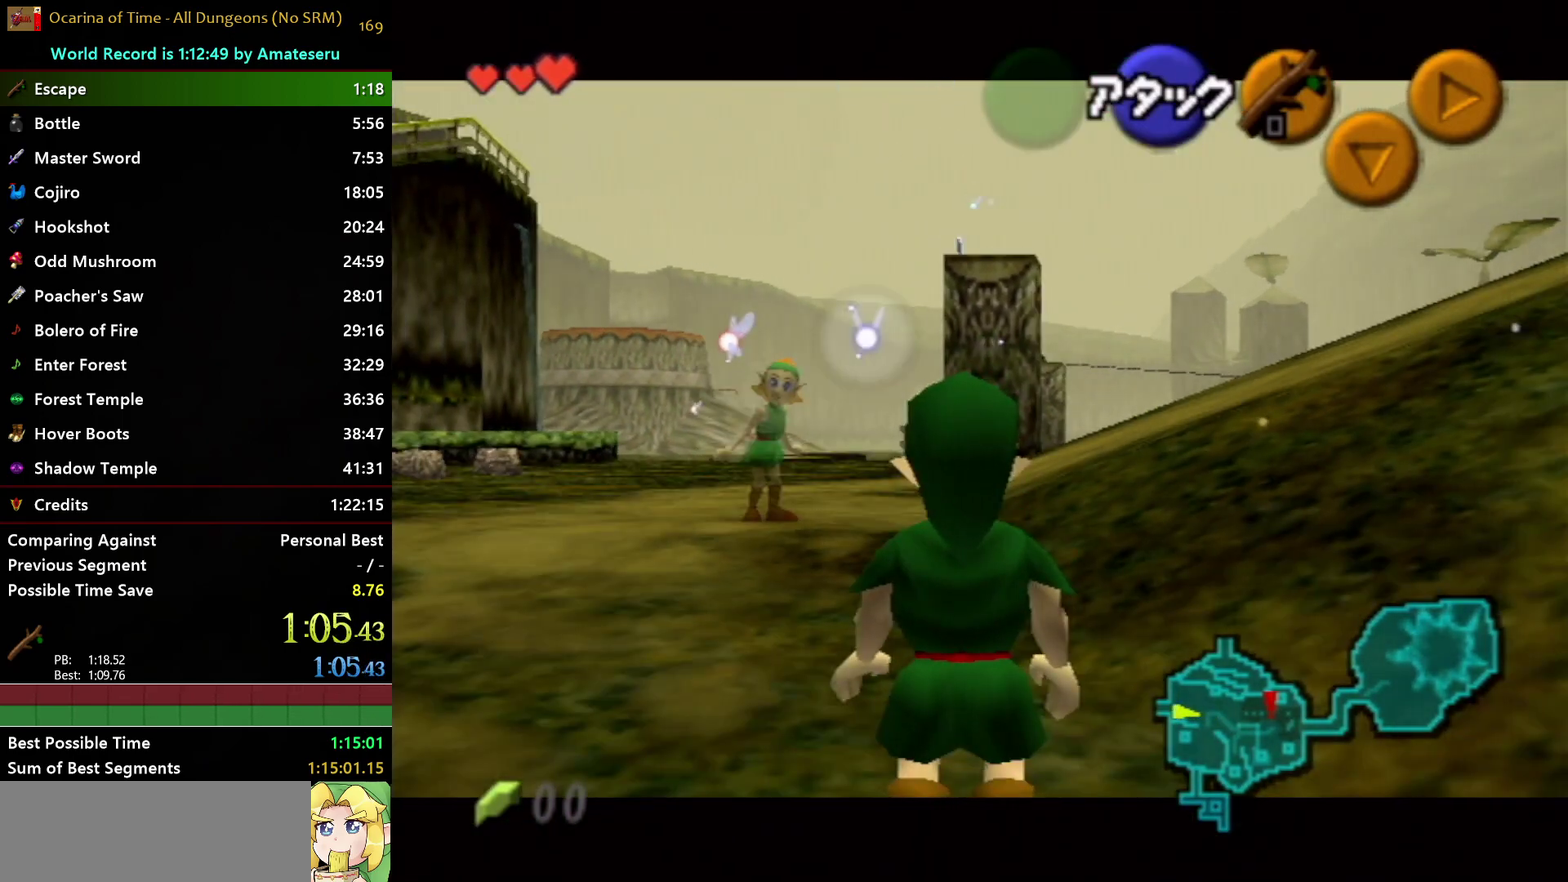
{"buttons": ["L1"], "left_stick": "center", "right_stick": "center", "events": []}
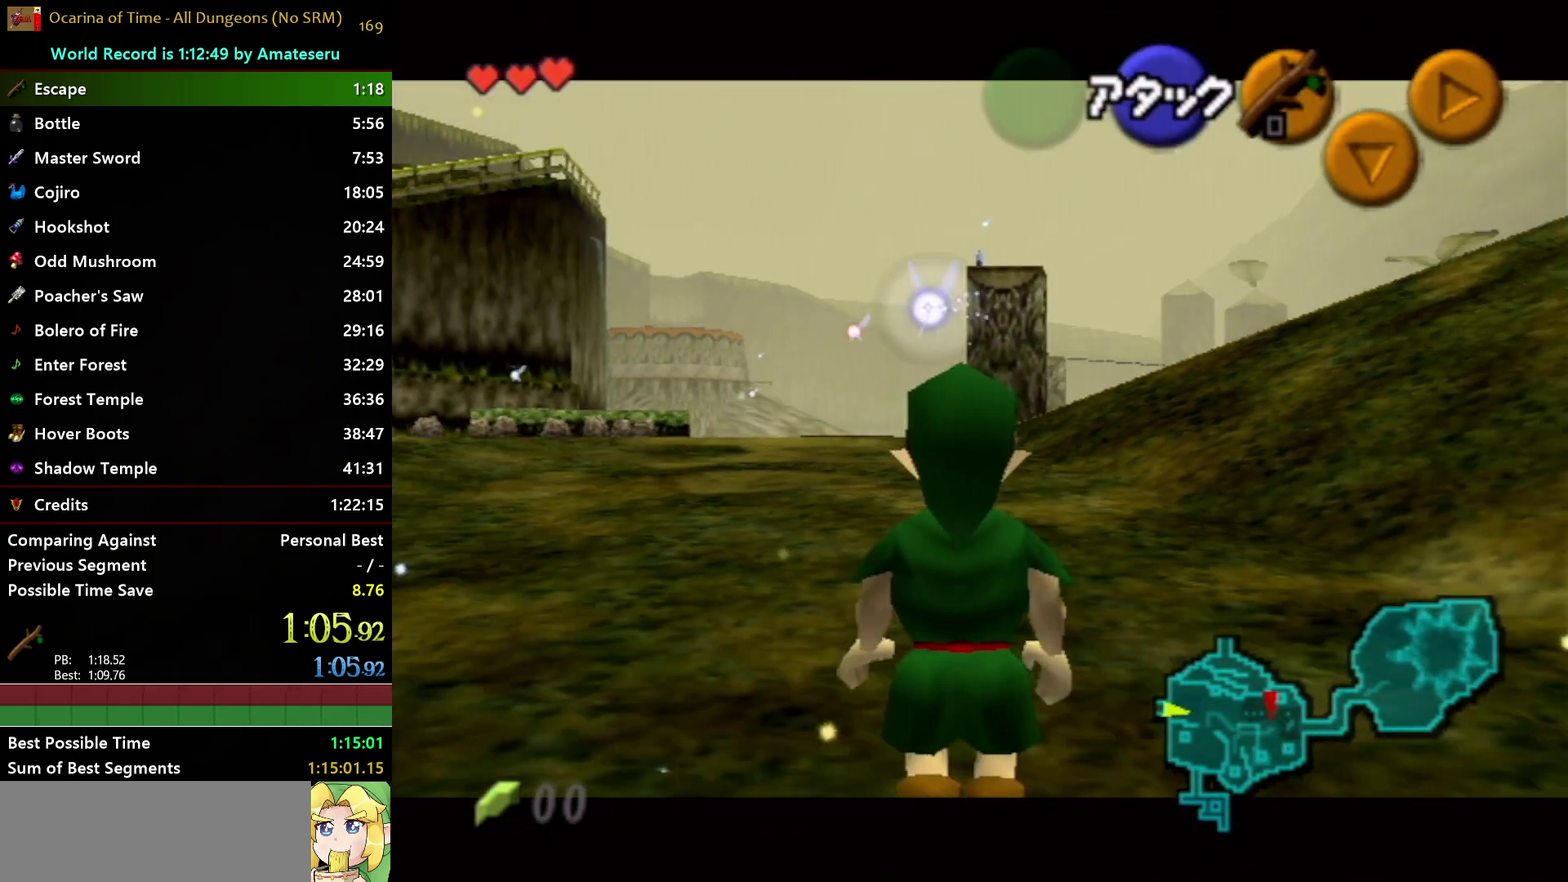
{"buttons": ["L1"], "left_stick": "center", "right_stick": "center", "events": []}
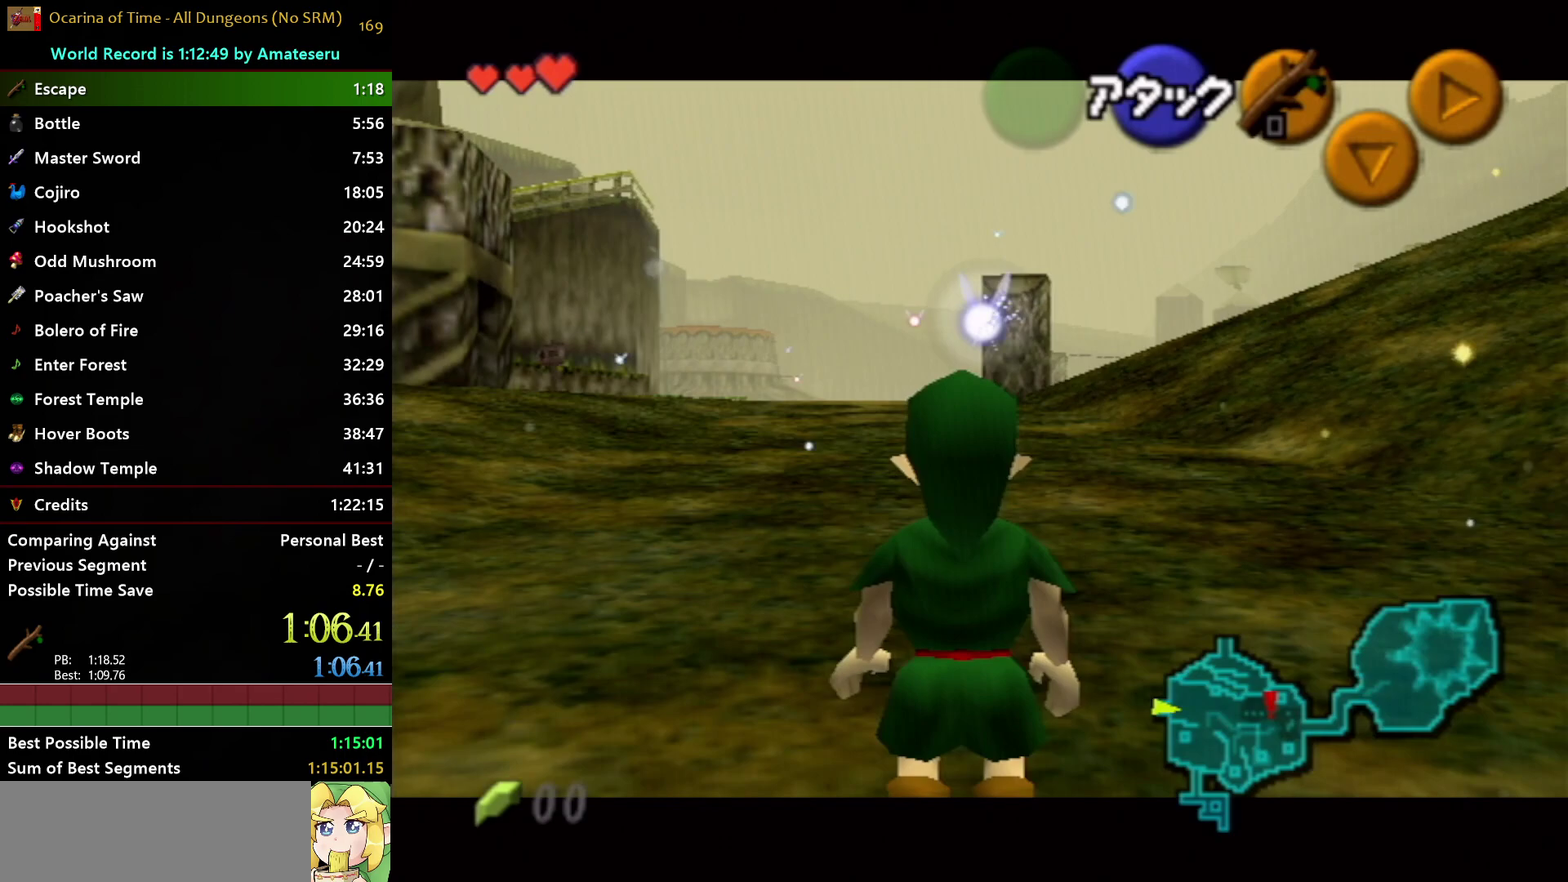
{"buttons": ["L1"], "left_stick": "center", "right_stick": "center", "events": [[183, "START", "down"], [267, "START", "up"]]}
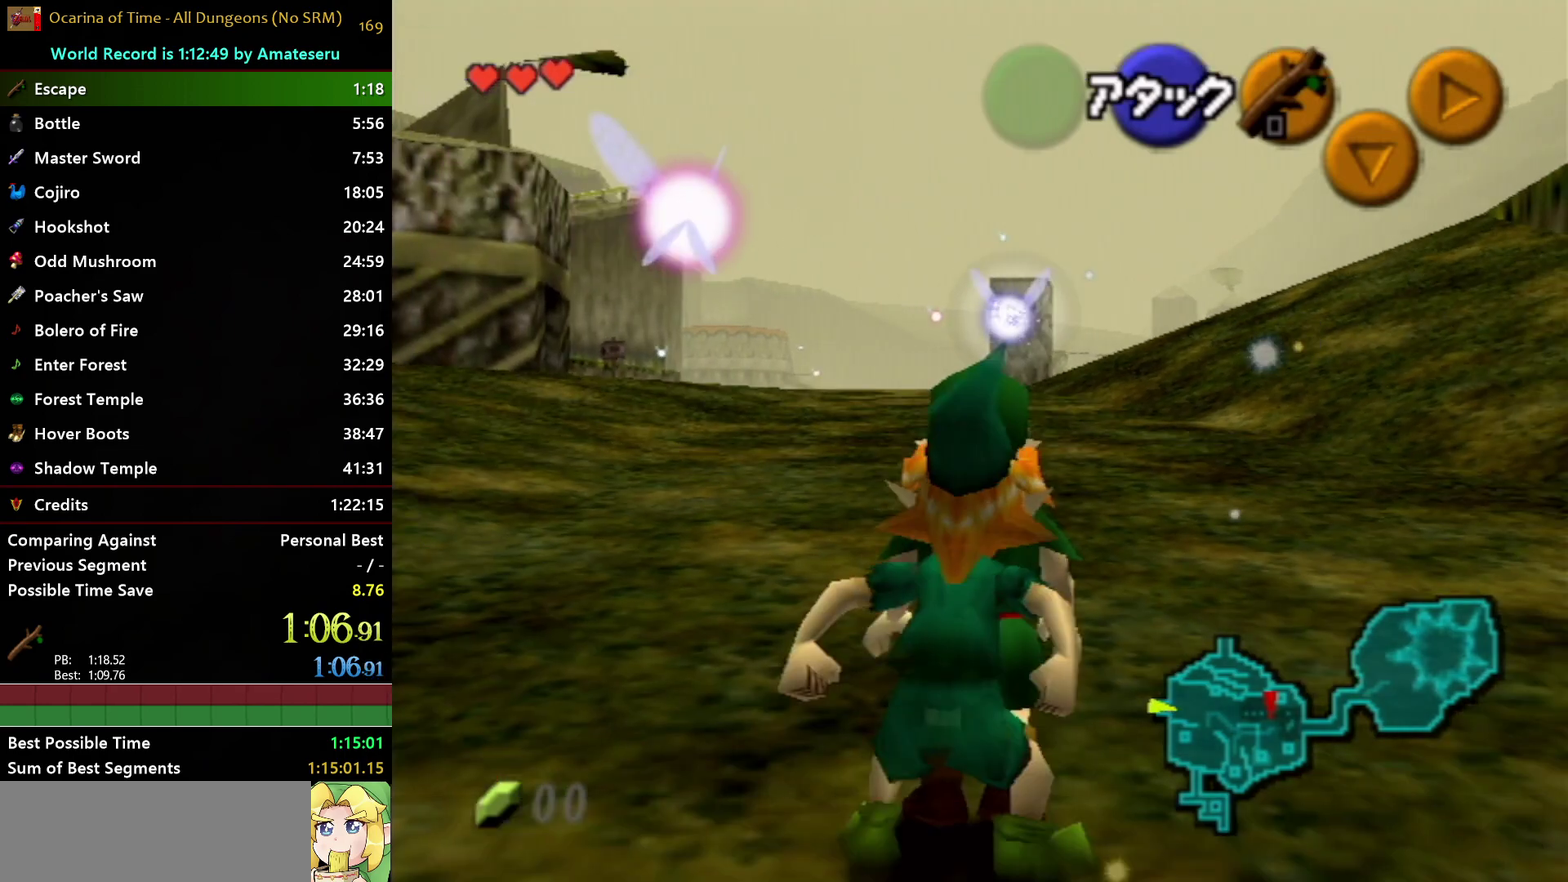
{"buttons": [], "left_stick": "center", "right_stick": "center", "events": [[50, "L1", "up"]]}
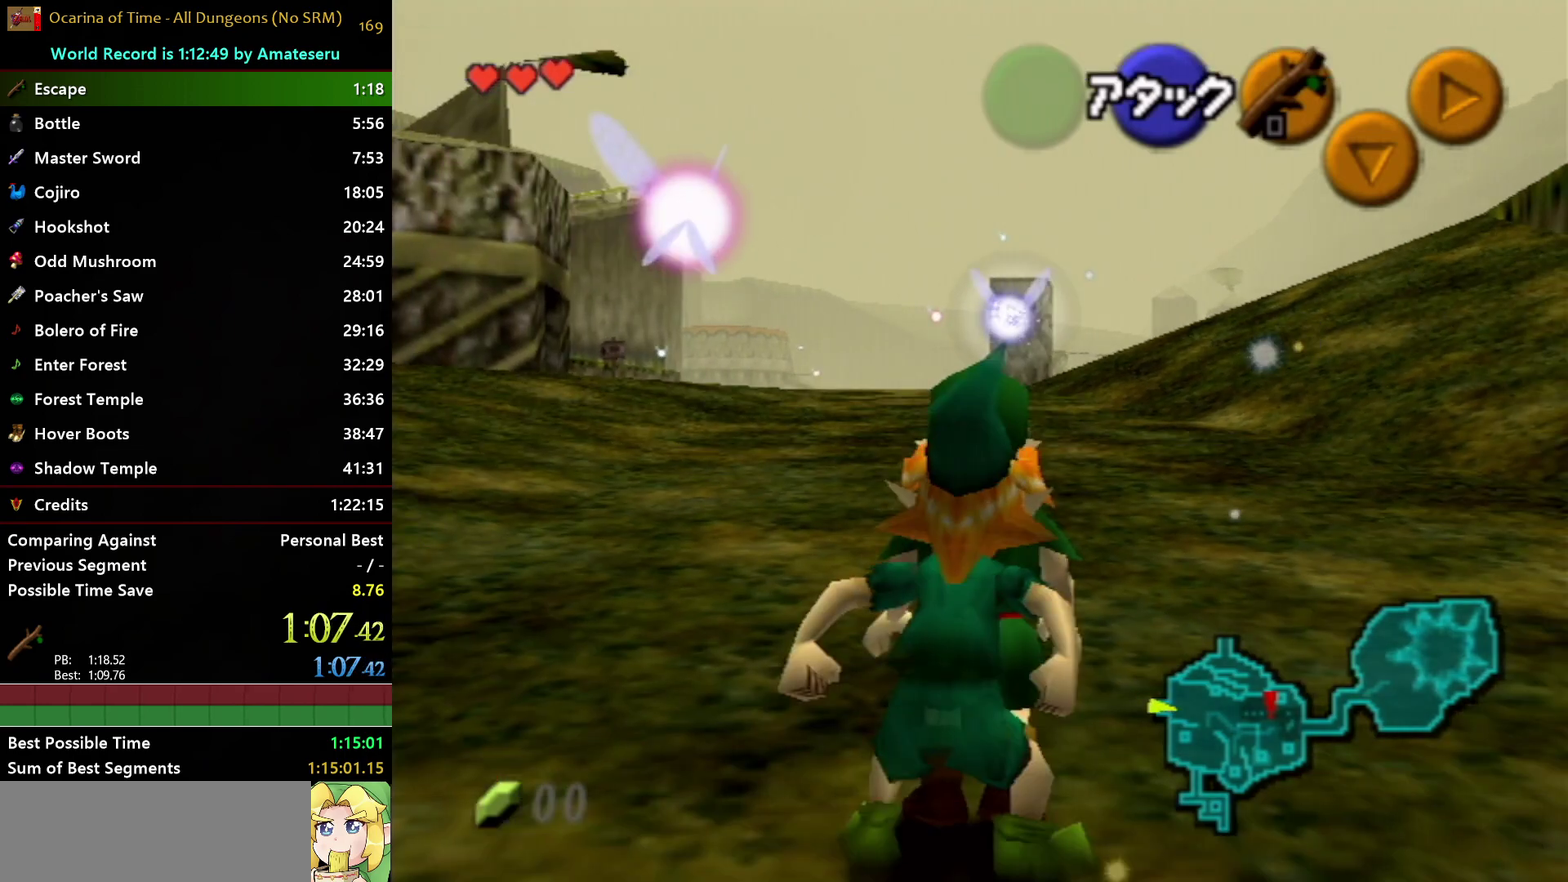
{"buttons": [], "left_stick": "center", "right_stick": "center", "events": []}
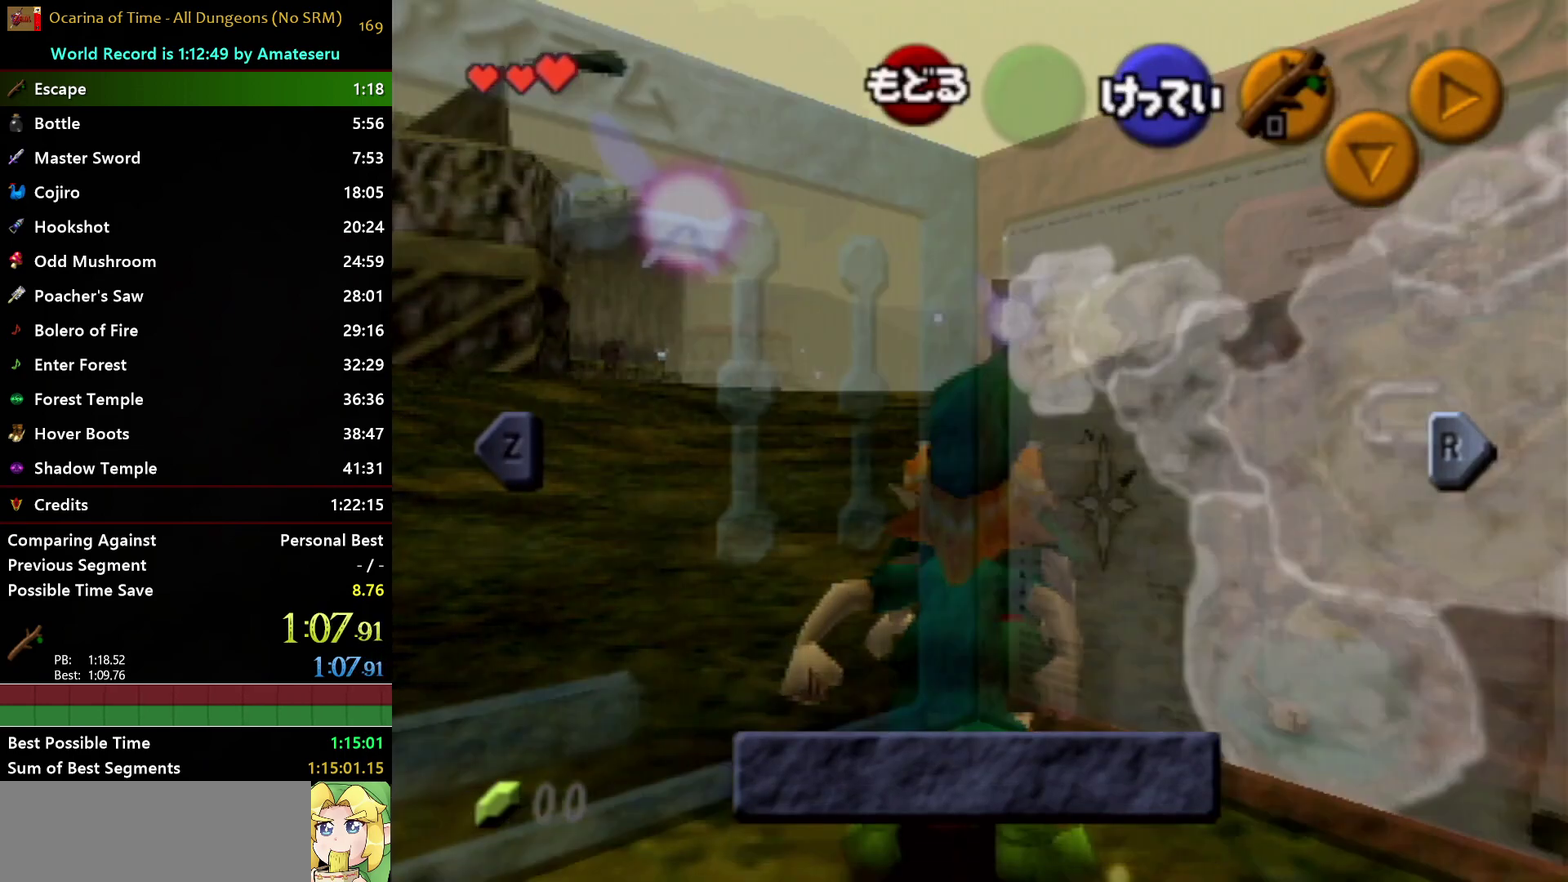
{"buttons": ["A"], "left_stick": "center", "right_stick": "center", "events": [[233, "START", "down"], [317, "A", "down"], [350, "START", "up"], [367, "A", "up"], [417, "A", "down"]]}
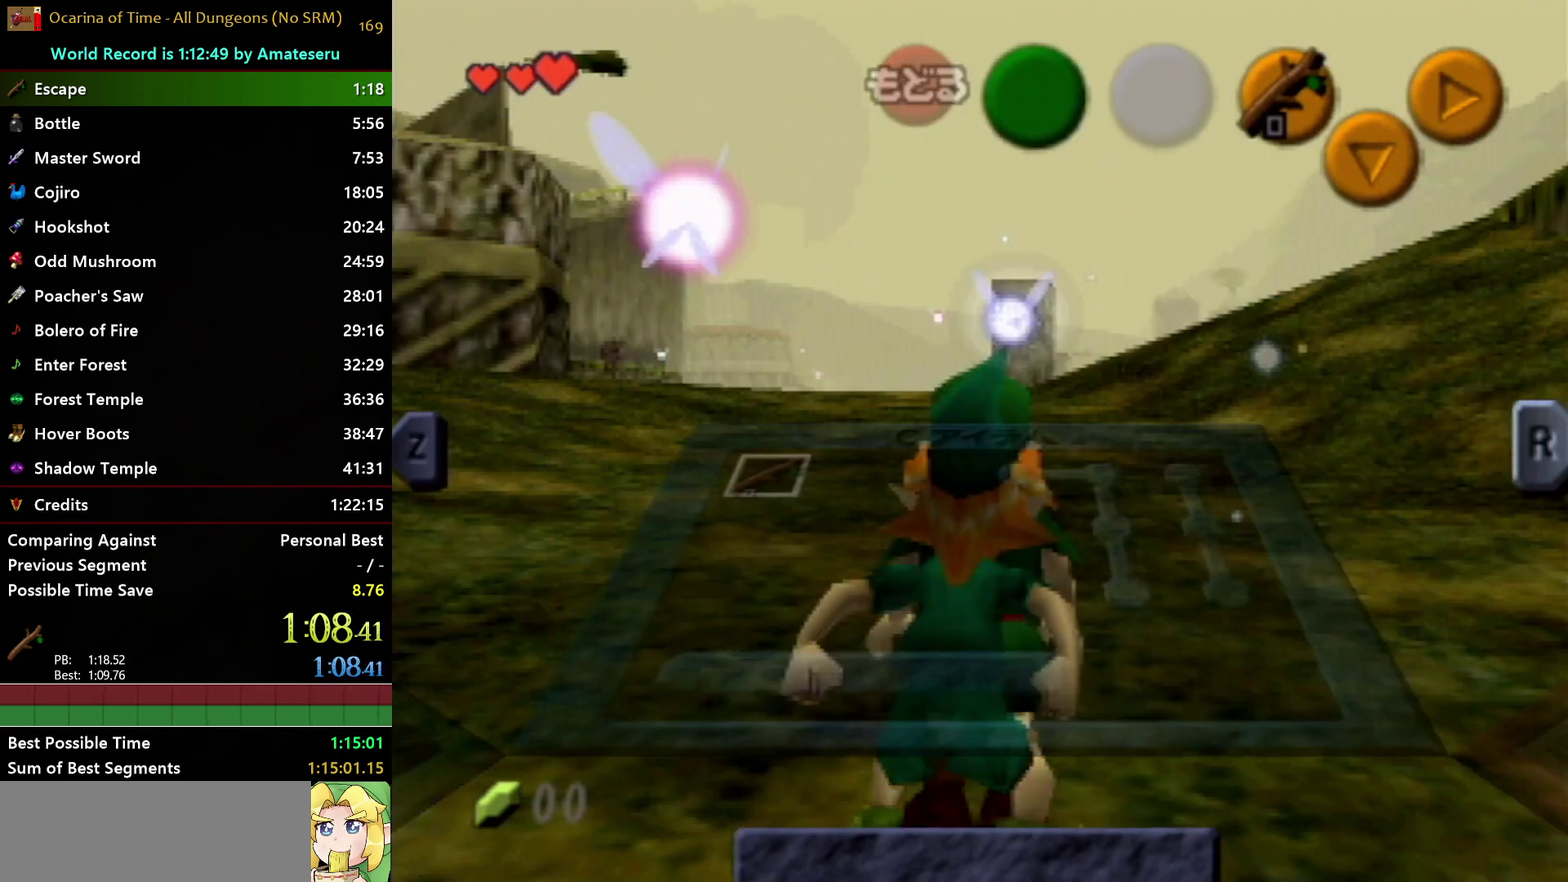
{"buttons": [], "left_stick": "center", "right_stick": "center", "events": [[383, "A", "up"]]}